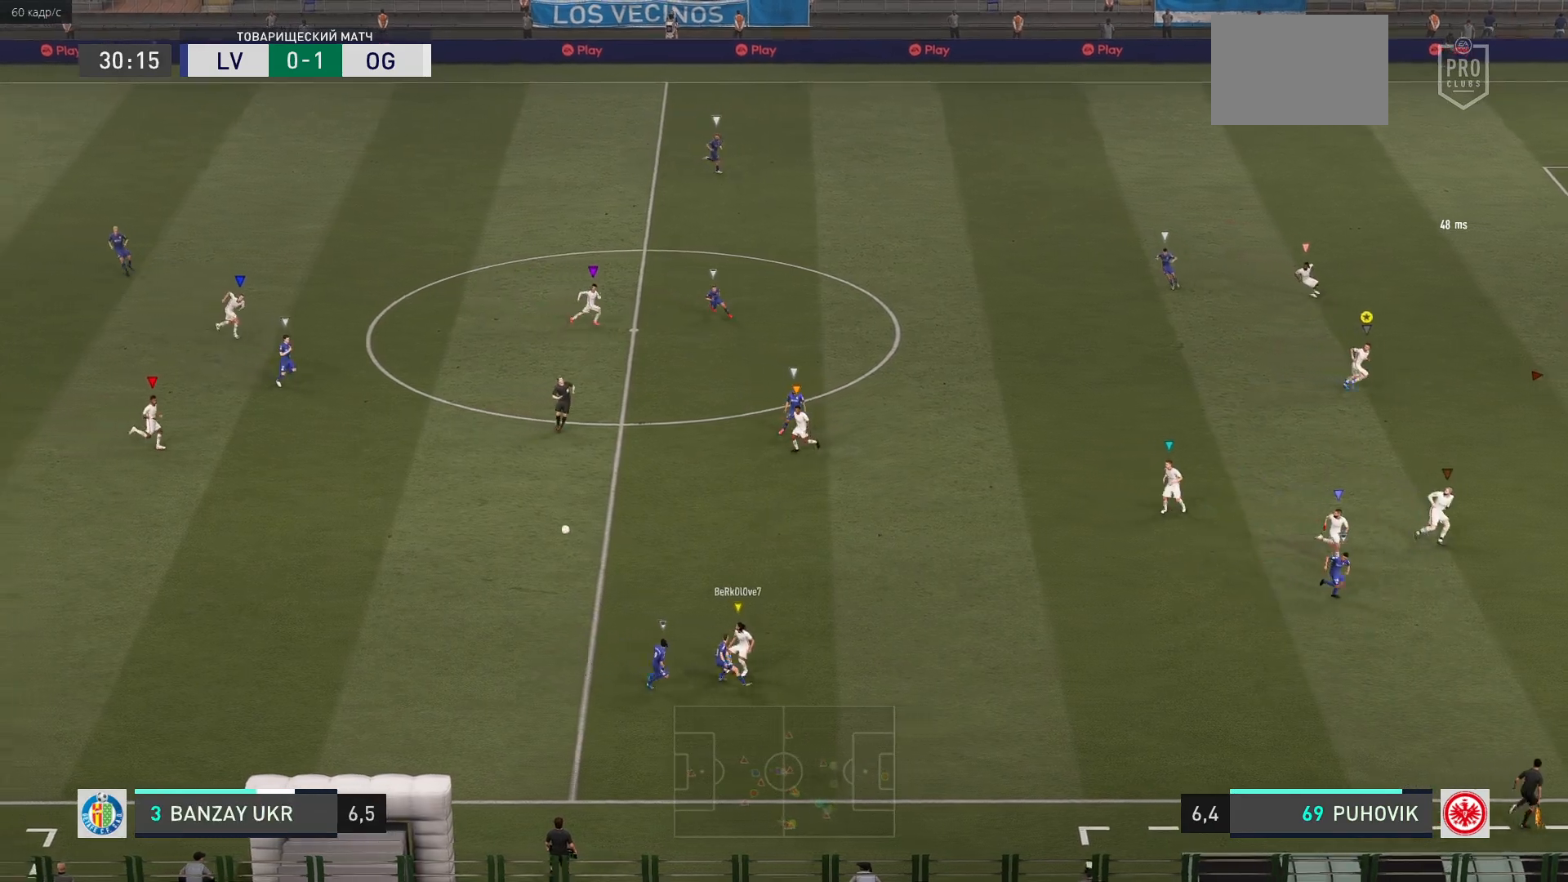
Gameplay with a controller (Xbox layout); each line is a JSON object with the inputs held at the frame after it. "events" lists button and stick changes between this image and that frame as [ms after this image, input, new state], when the widget could be followed in between. Not read: L3 R3 right_stick.
{"buttons": ["L2"], "left_stick": "up-left", "events": [[217, "R2", "up"], [267, "left_stick", "center"], [317, "left_stick", "up-left"], [483, "L2", "down"]]}
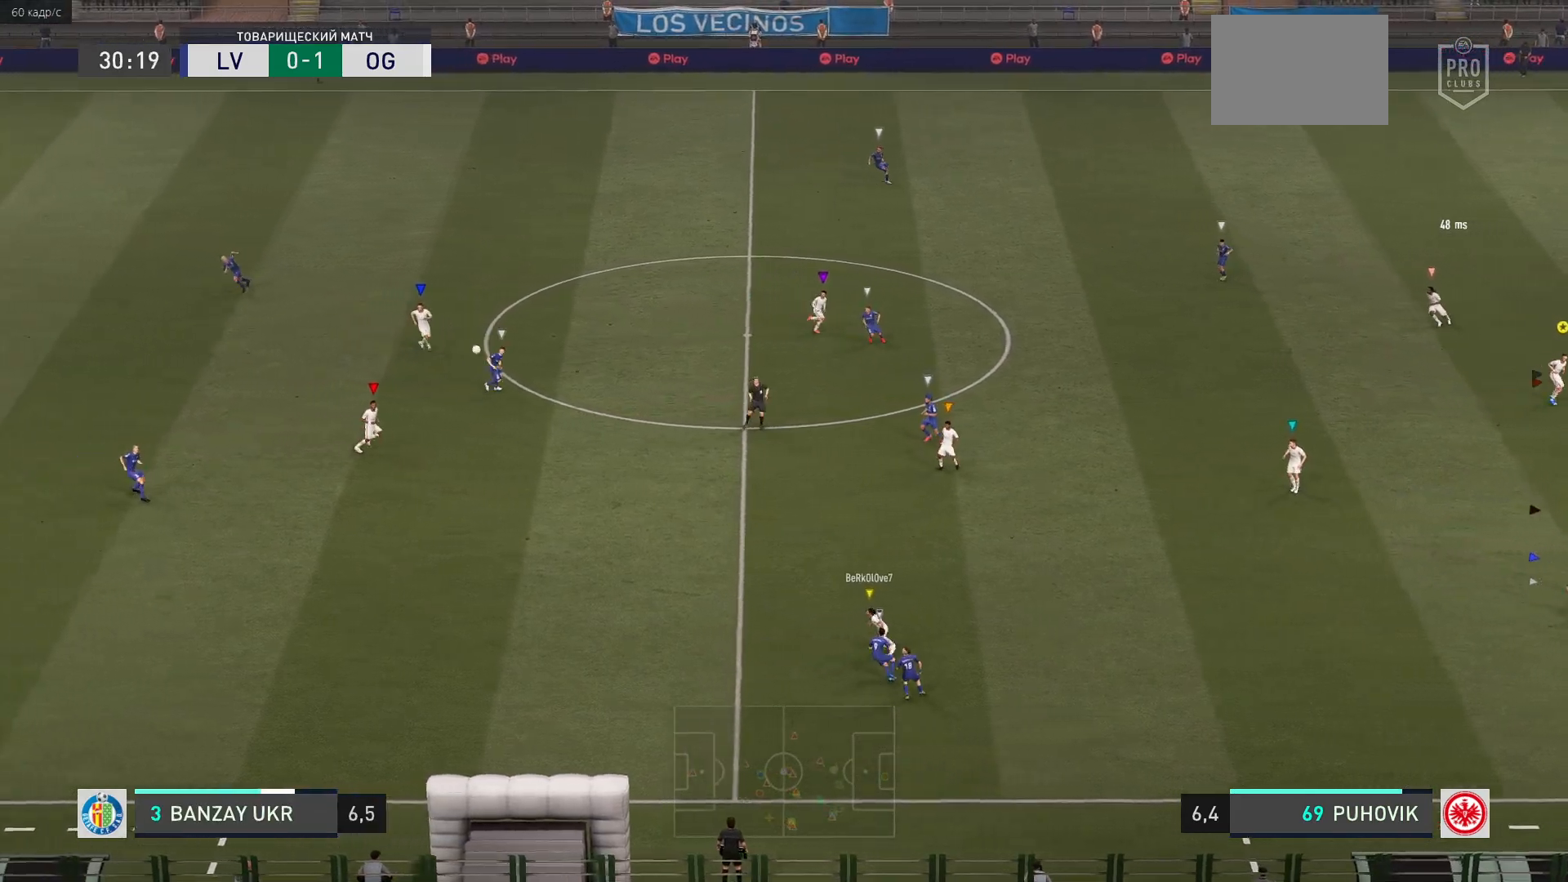
{"buttons": [], "left_stick": "left", "events": [[233, "left_stick", "left"], [317, "L2", "up"]]}
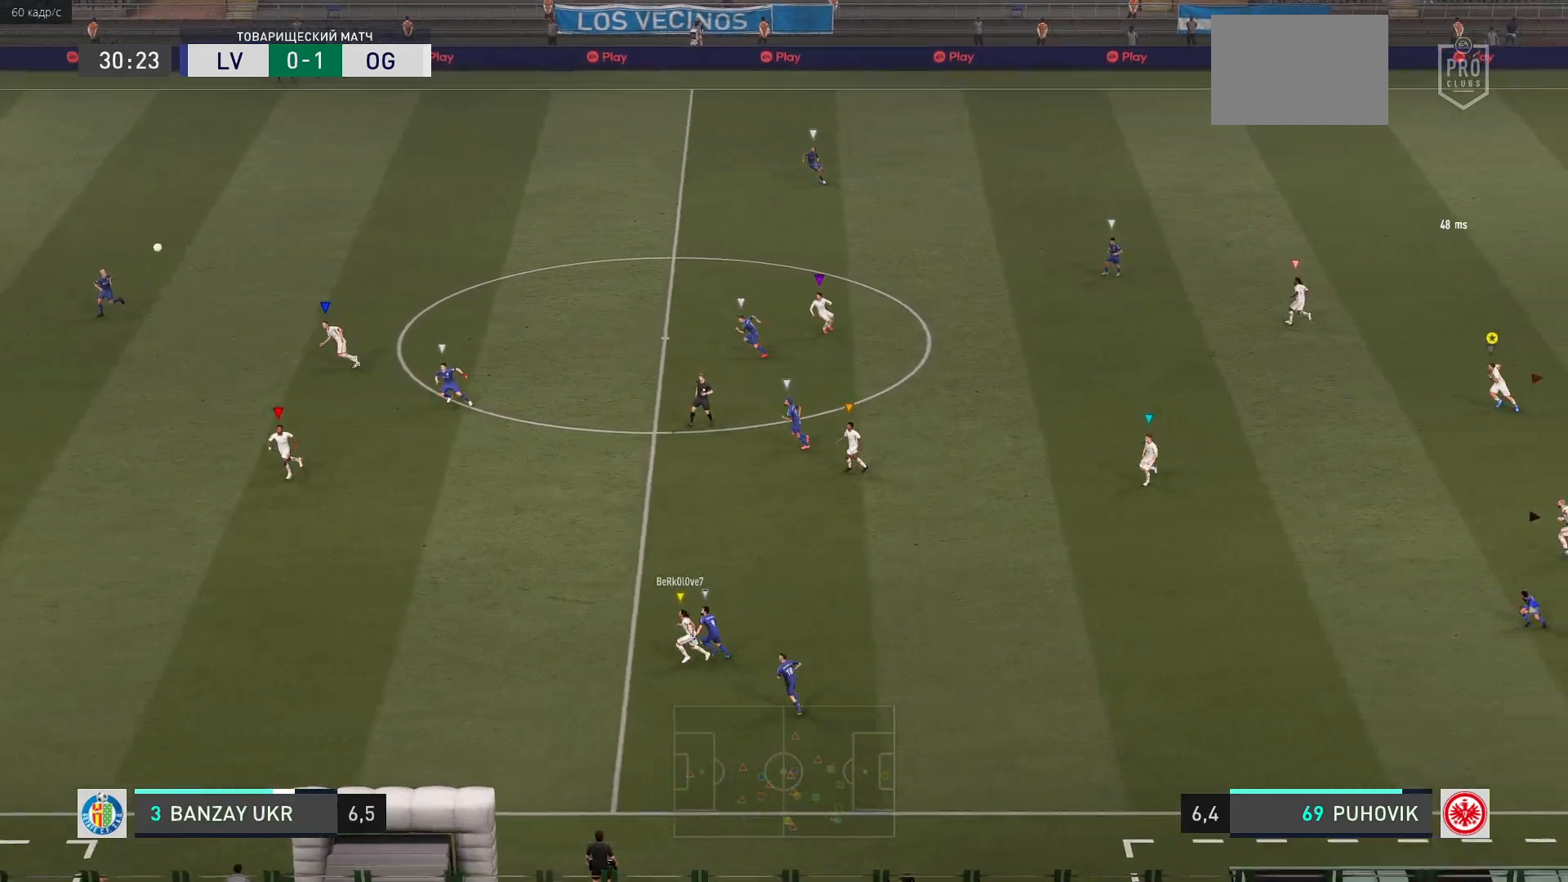
{"buttons": [], "left_stick": "left", "events": []}
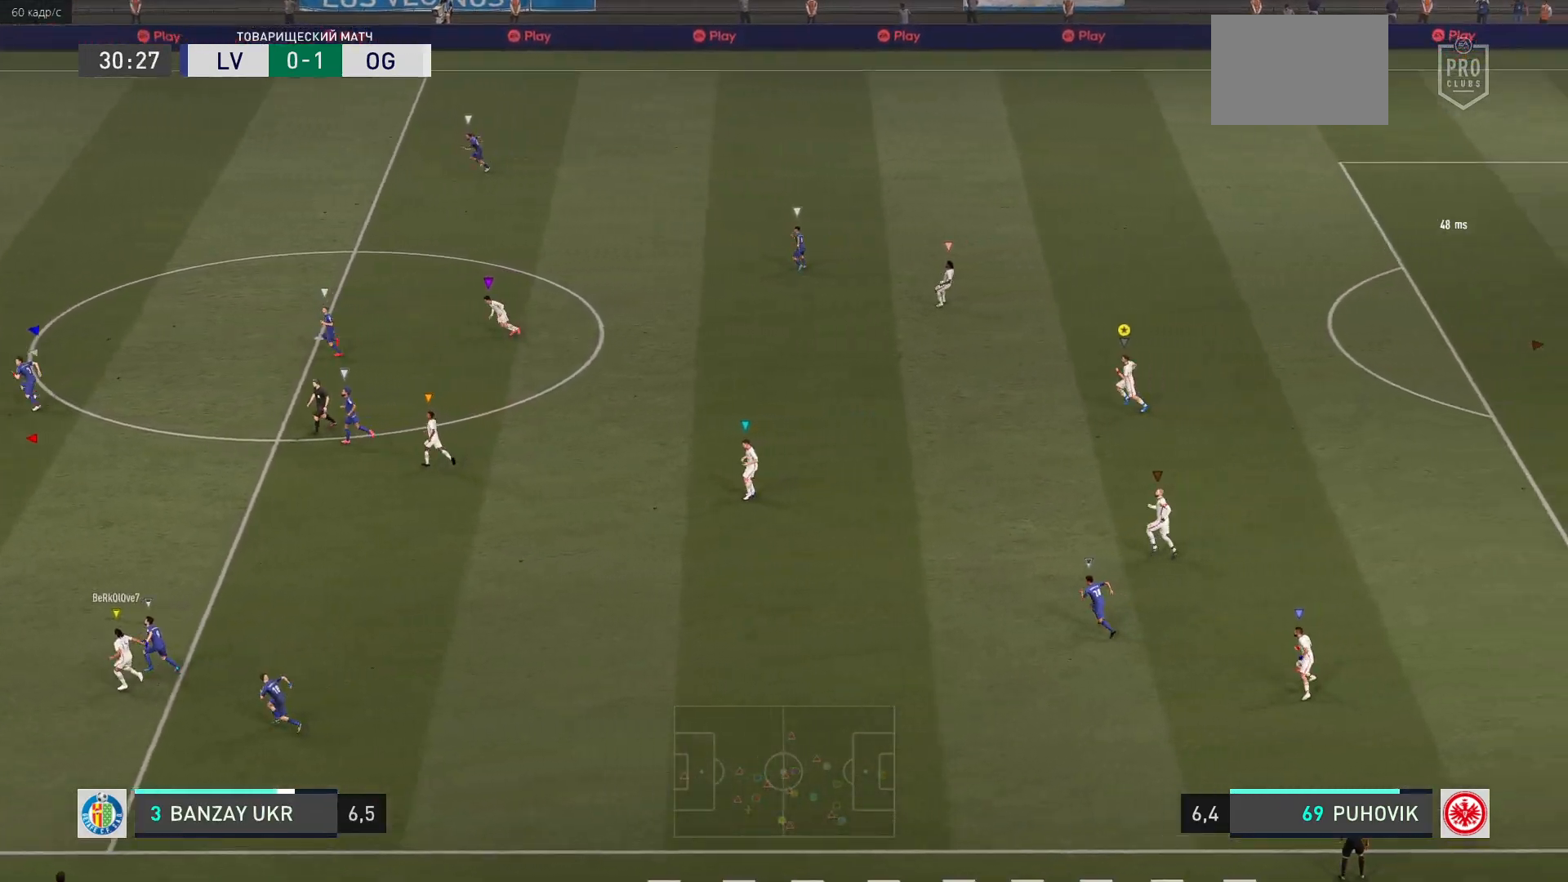
{"buttons": [], "left_stick": "left", "events": []}
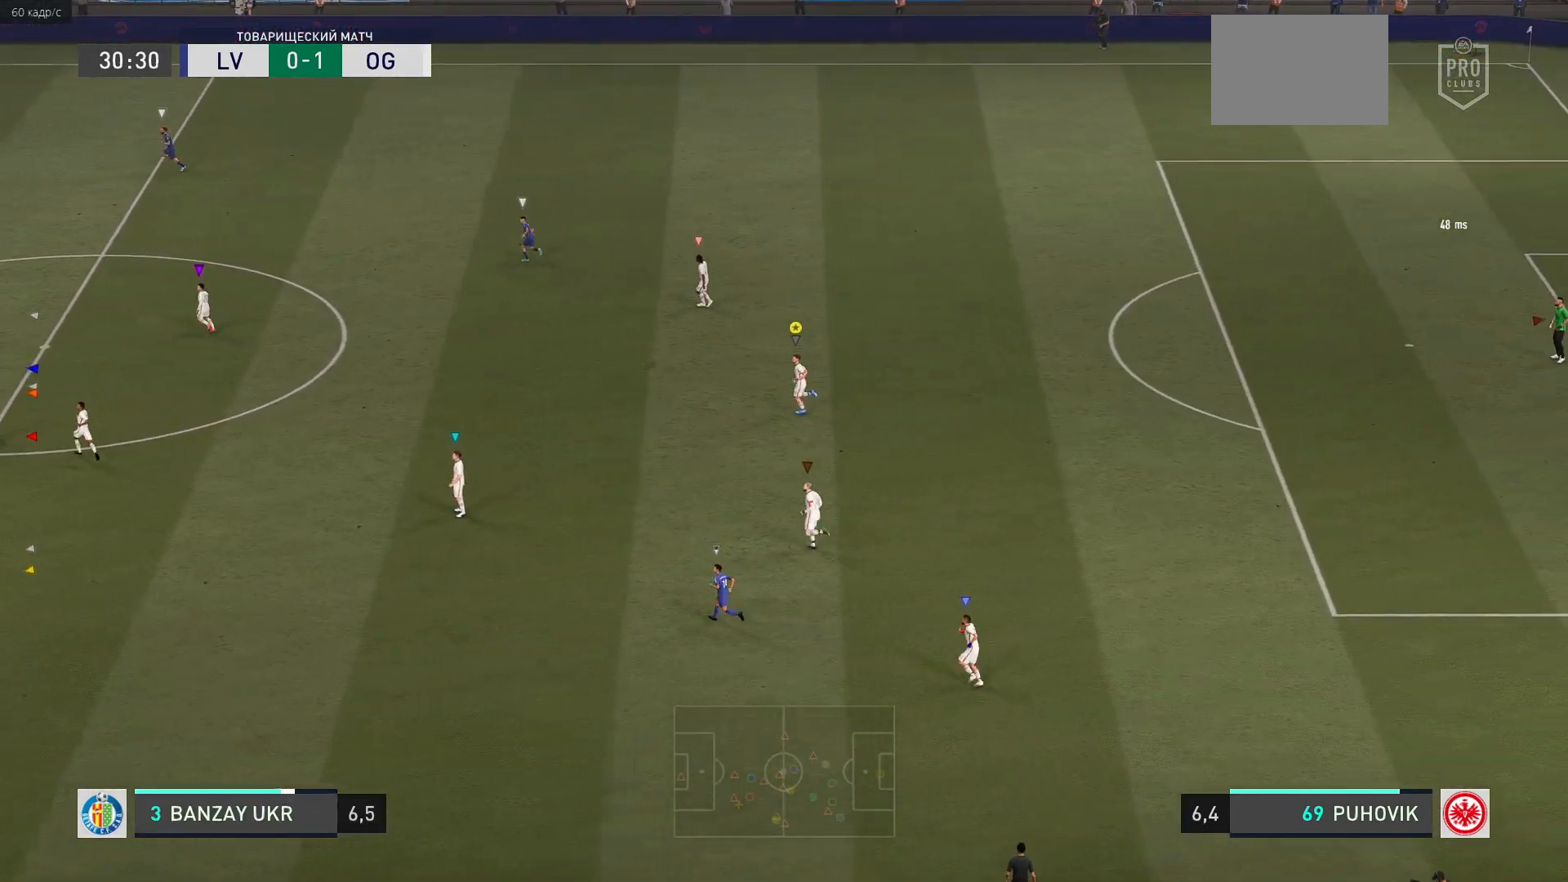
{"buttons": [], "left_stick": "up-left", "events": [[183, "left_stick", "up-left"]]}
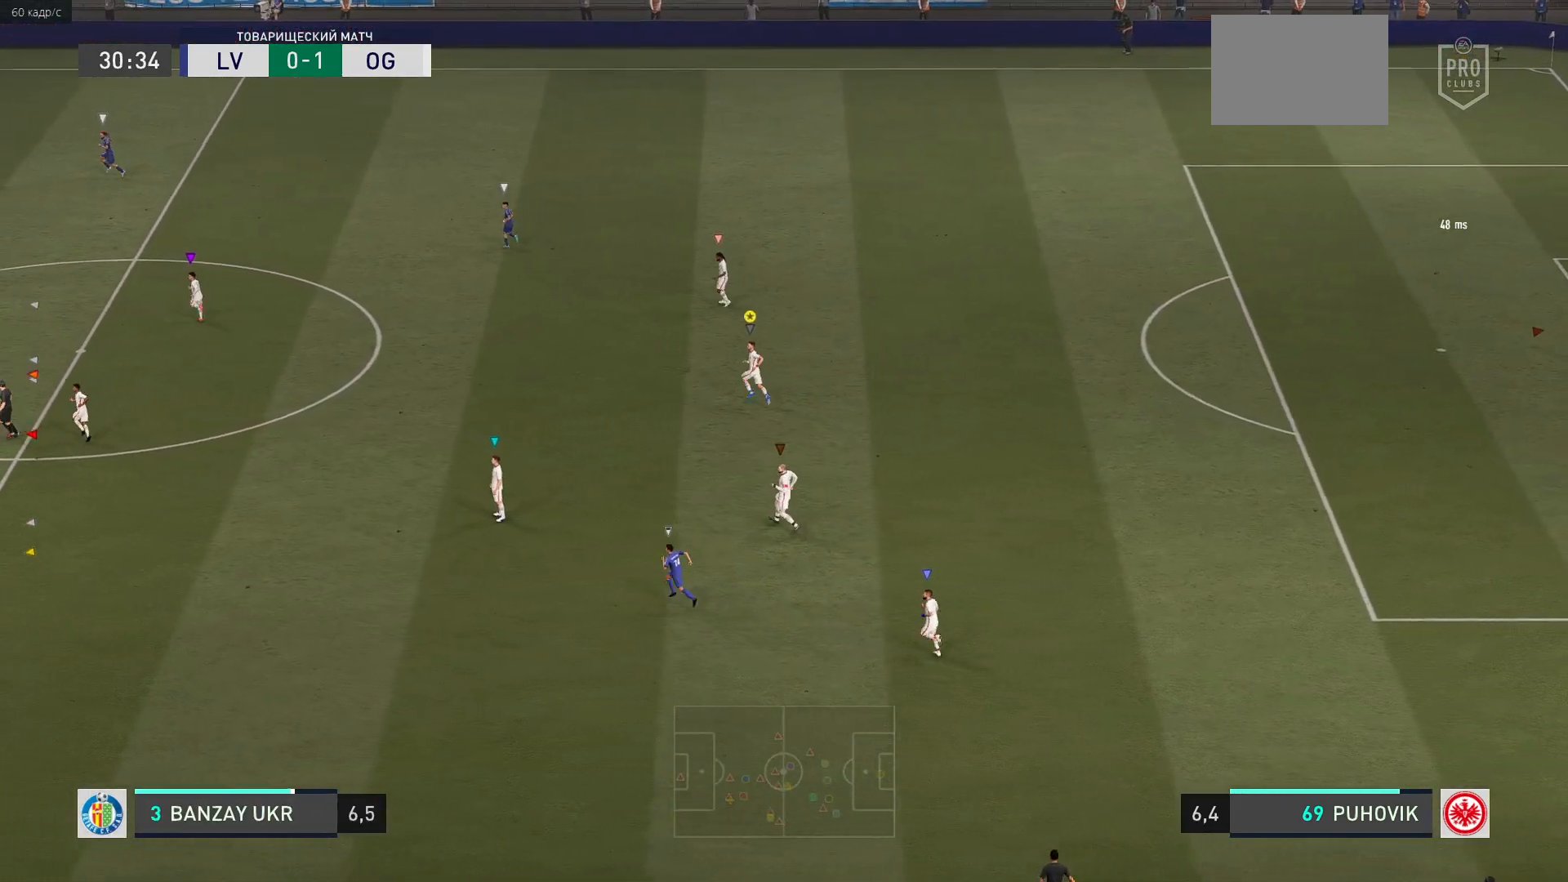
{"buttons": [], "left_stick": "center", "events": [[233, "left_stick", "center"]]}
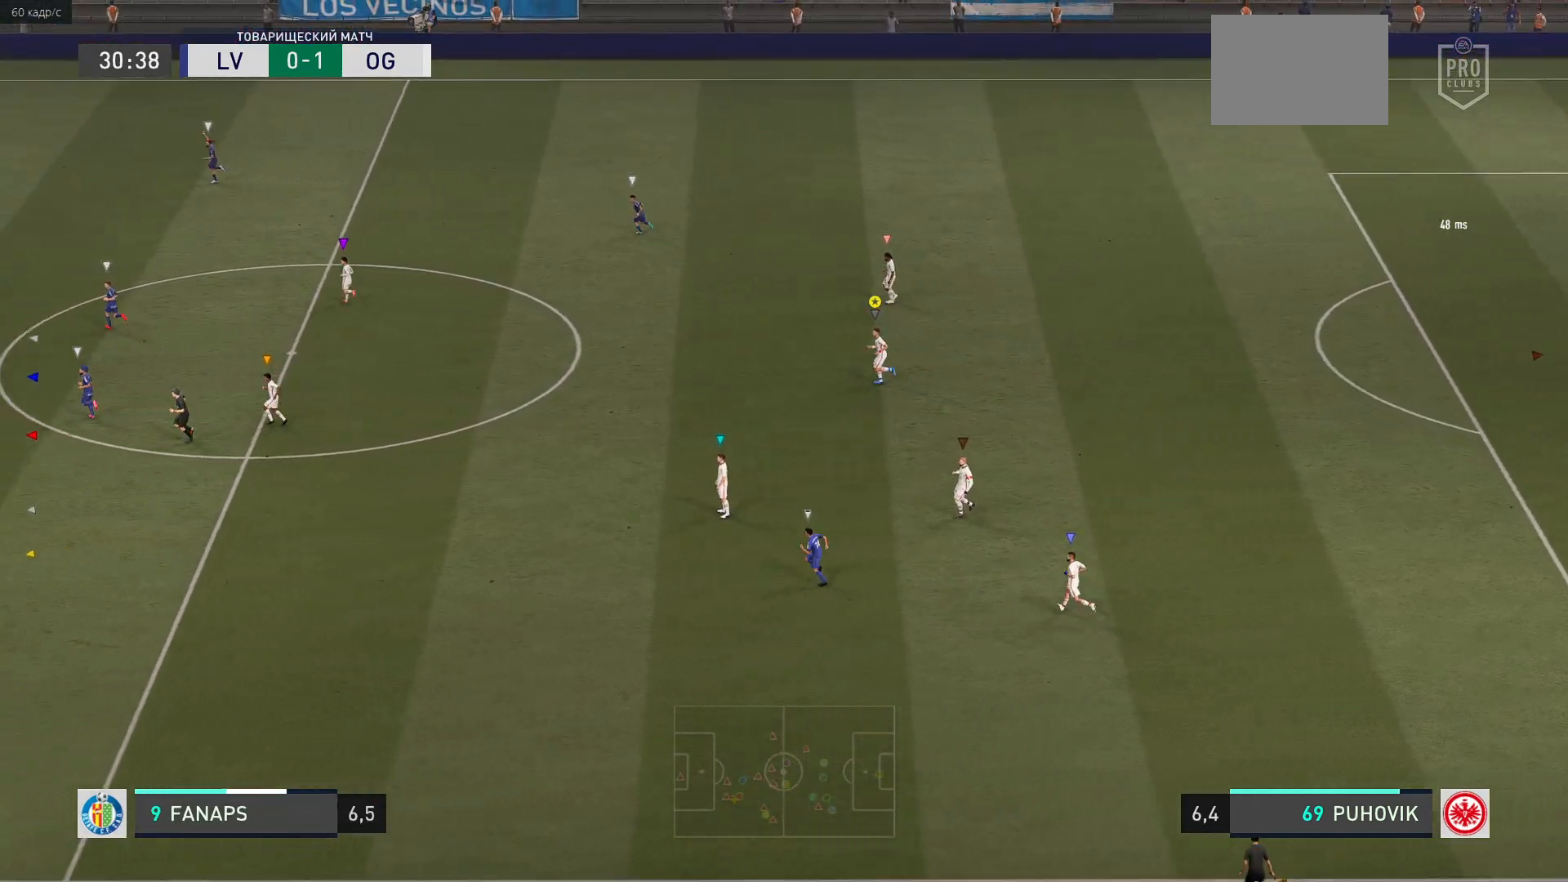
{"buttons": ["L2"], "left_stick": "center", "events": [[417, "L2", "down"]]}
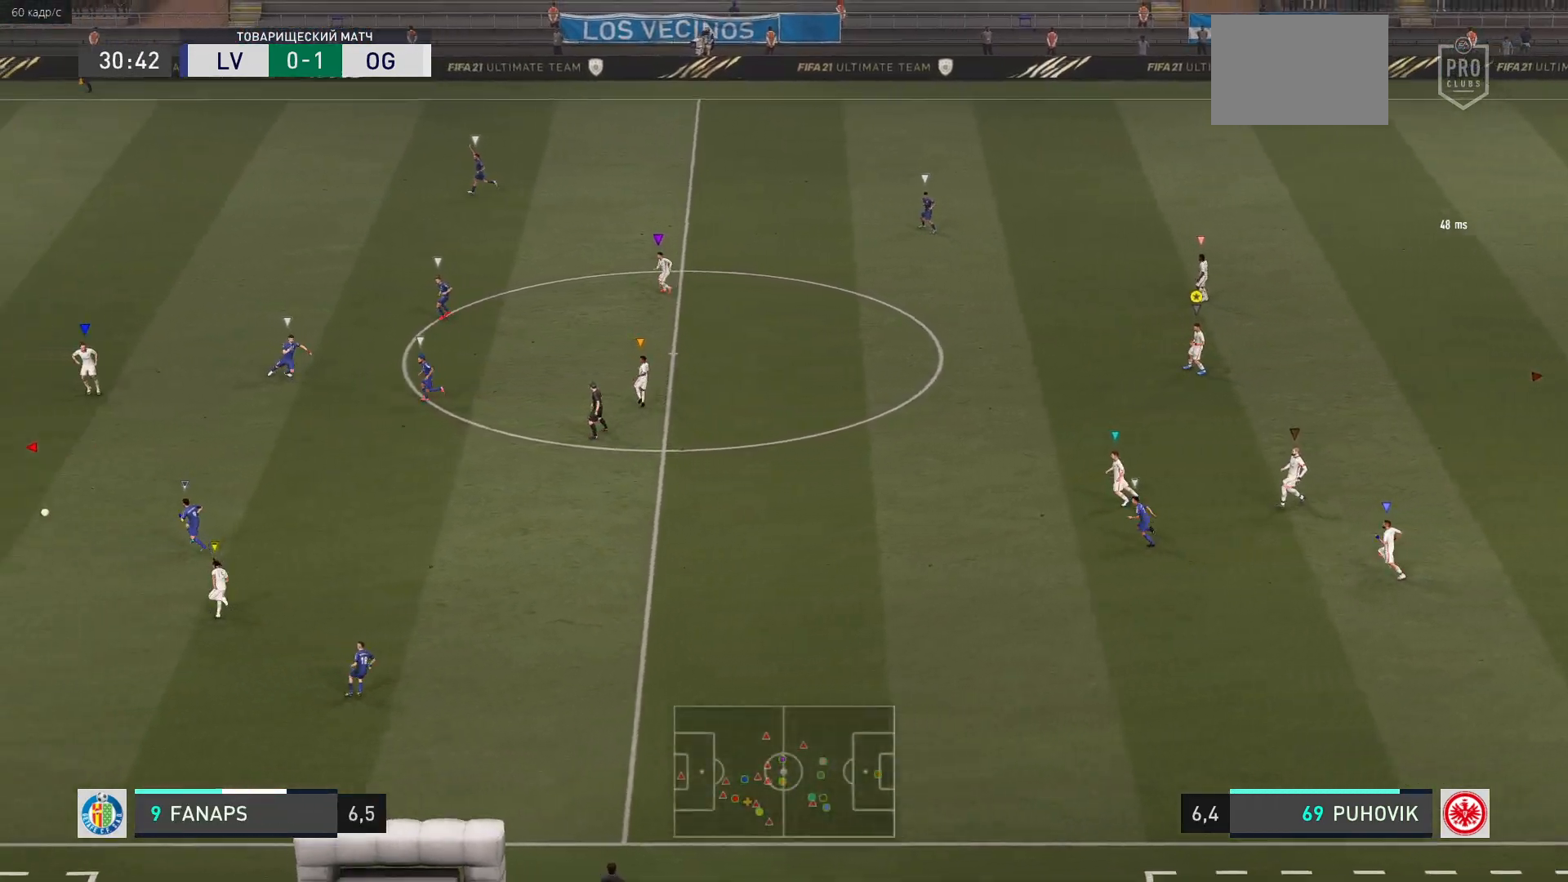
{"buttons": ["L2"], "left_stick": "up-left", "events": [[33, "left_stick", "up-left"], [83, "X", "down"], [100, "X", "up"]]}
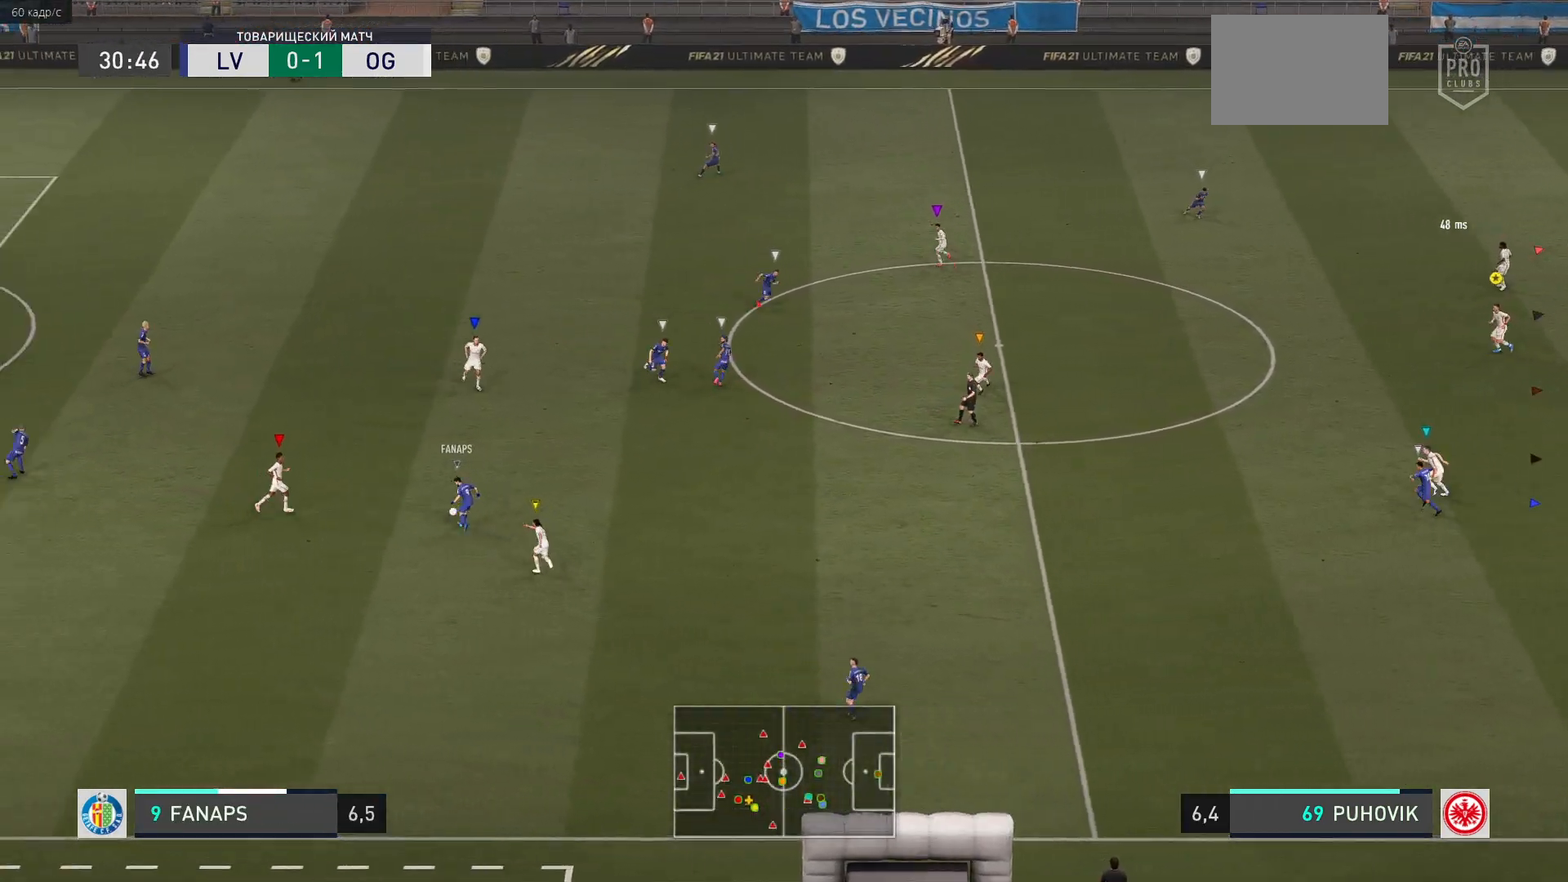
{"buttons": ["L2"], "left_stick": "up-left", "events": [[33, "left_stick", "center"], [400, "left_stick", "left"], [483, "left_stick", "up-left"]]}
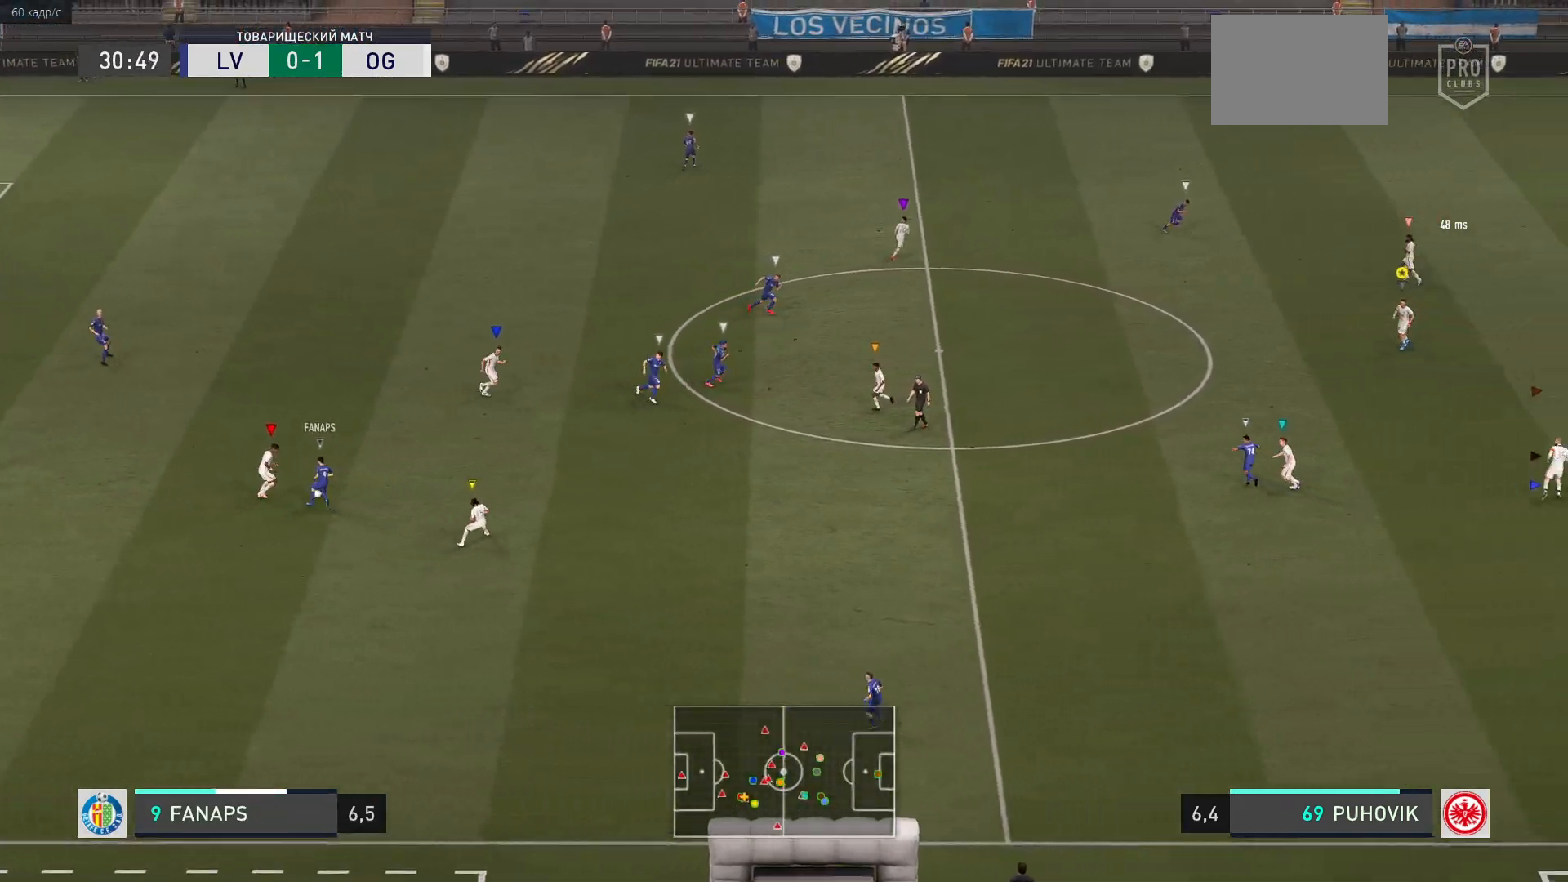
{"buttons": ["L2"], "left_stick": "up-left", "events": [[150, "left_stick", "up"], [317, "left_stick", "center"], [417, "left_stick", "up-left"]]}
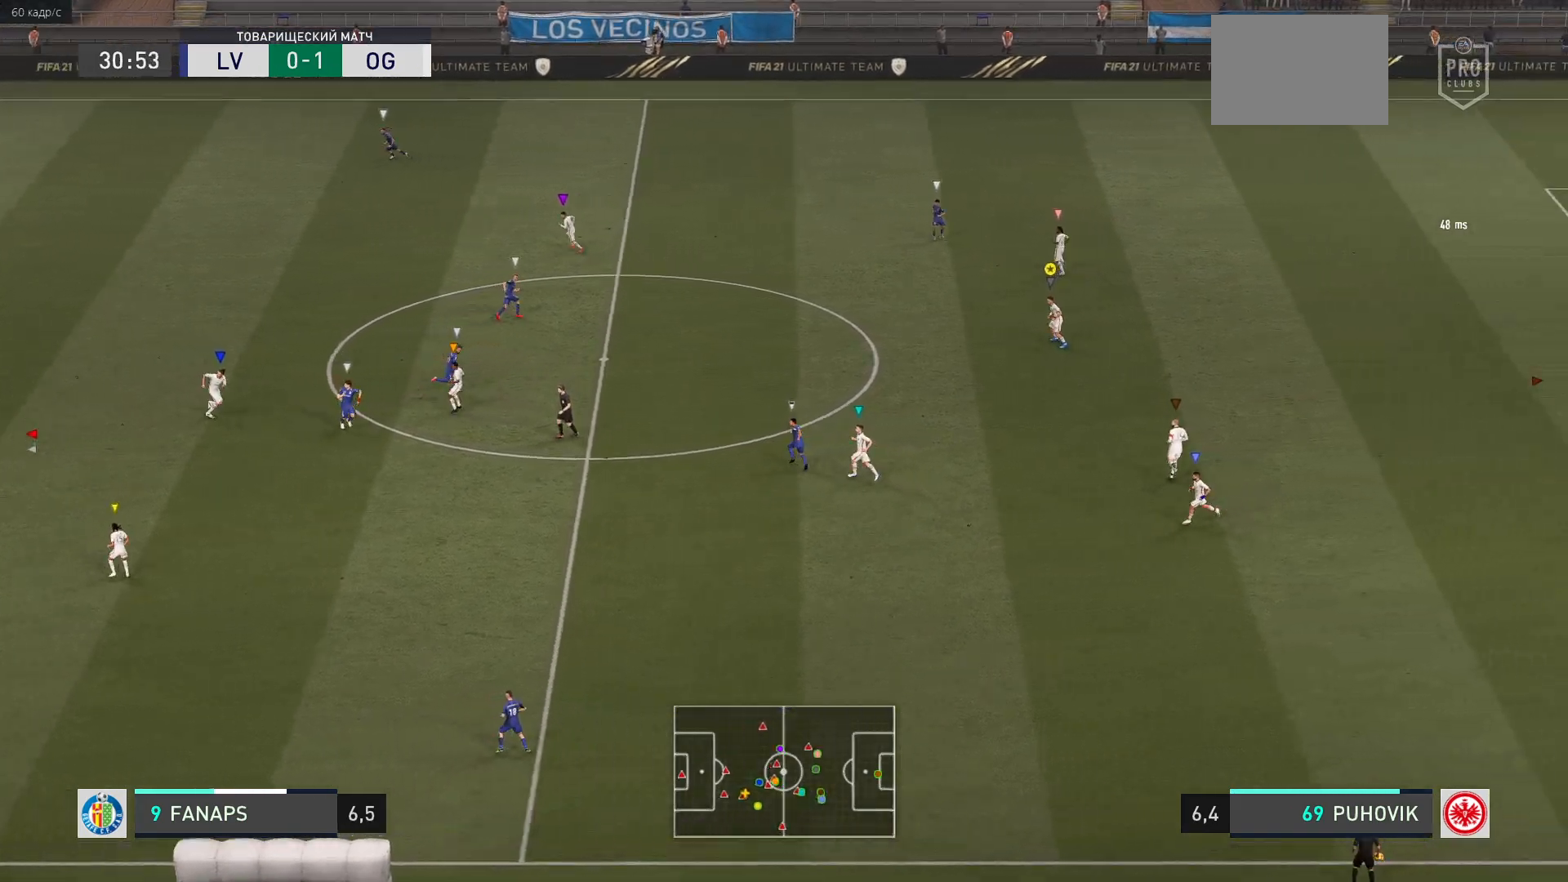
{"buttons": [], "left_stick": "up-left", "events": [[400, "L2", "up"]]}
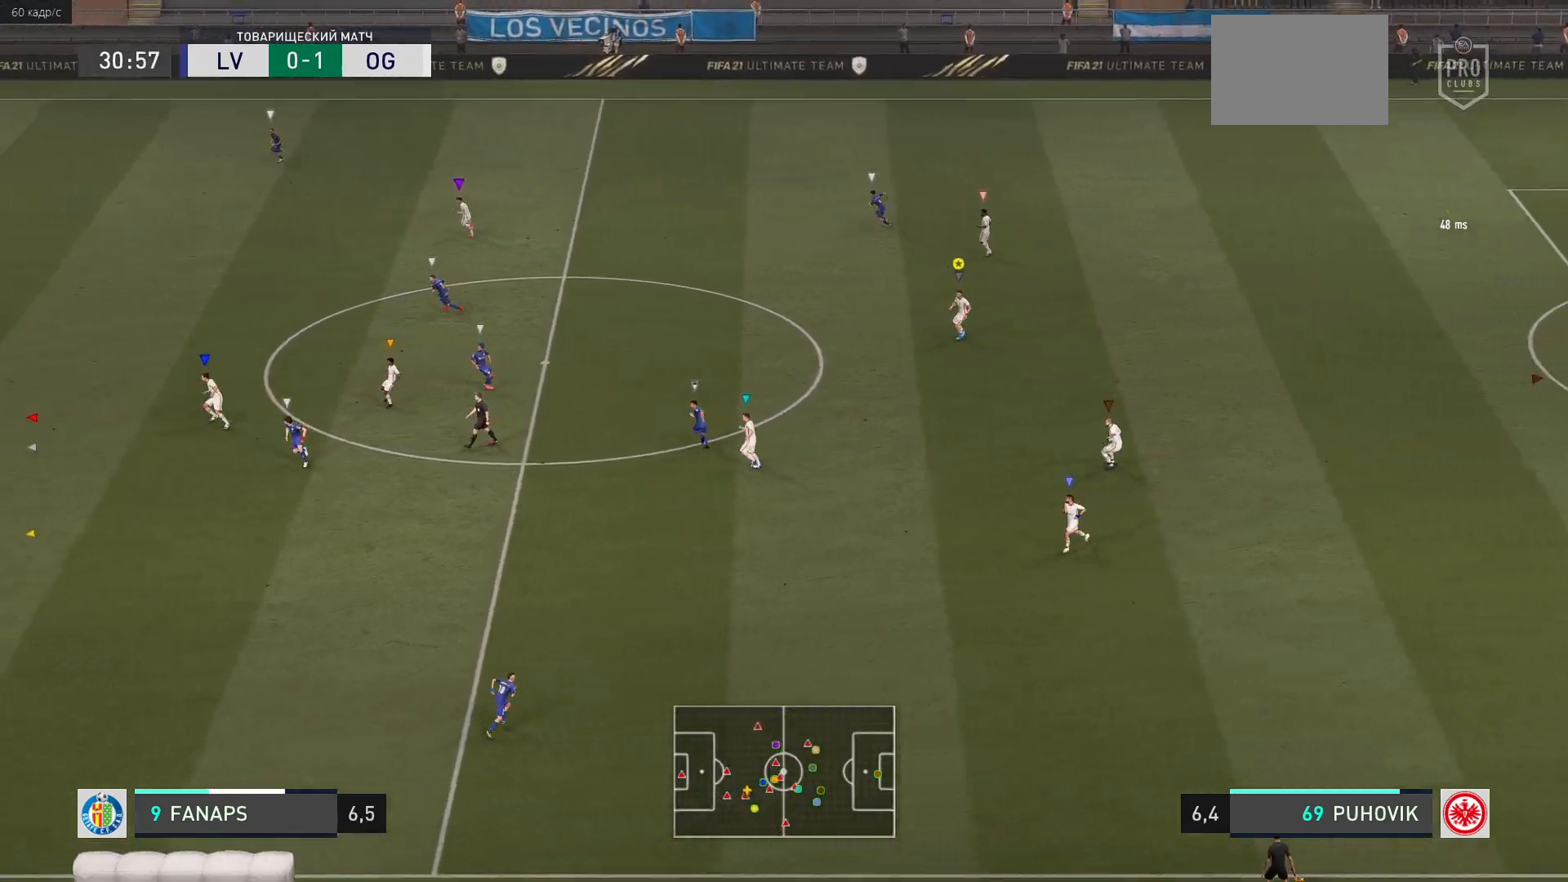
{"buttons": ["L2"], "left_stick": "down", "events": [[17, "left_stick", "center"], [233, "L2", "down"], [250, "left_stick", "down"]]}
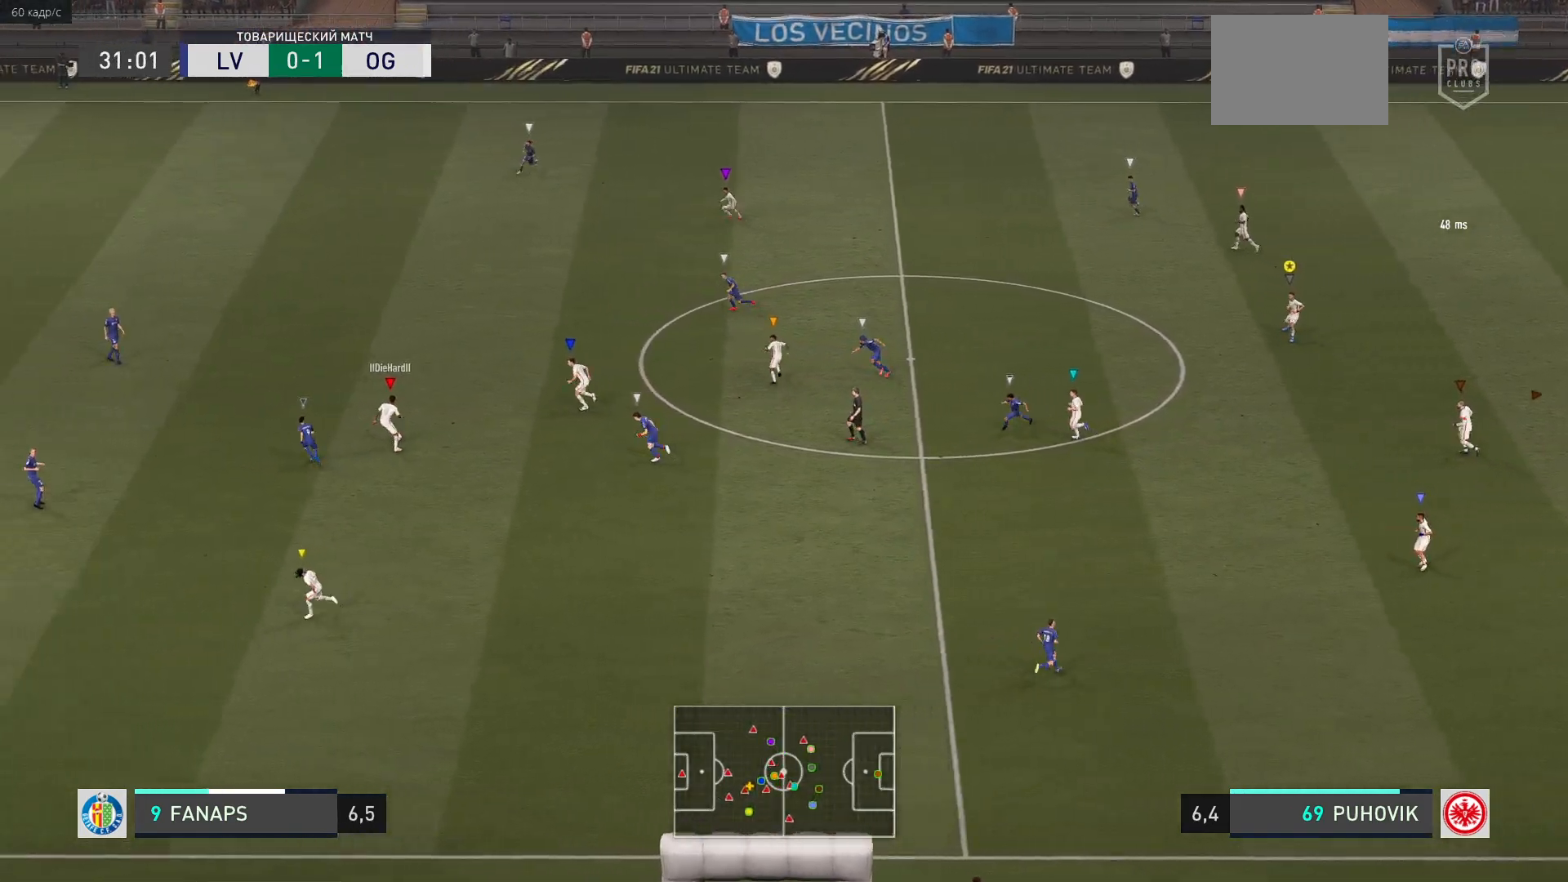
{"buttons": ["L2"], "left_stick": "left", "events": [[233, "left_stick", "down-left"], [500, "left_stick", "left"]]}
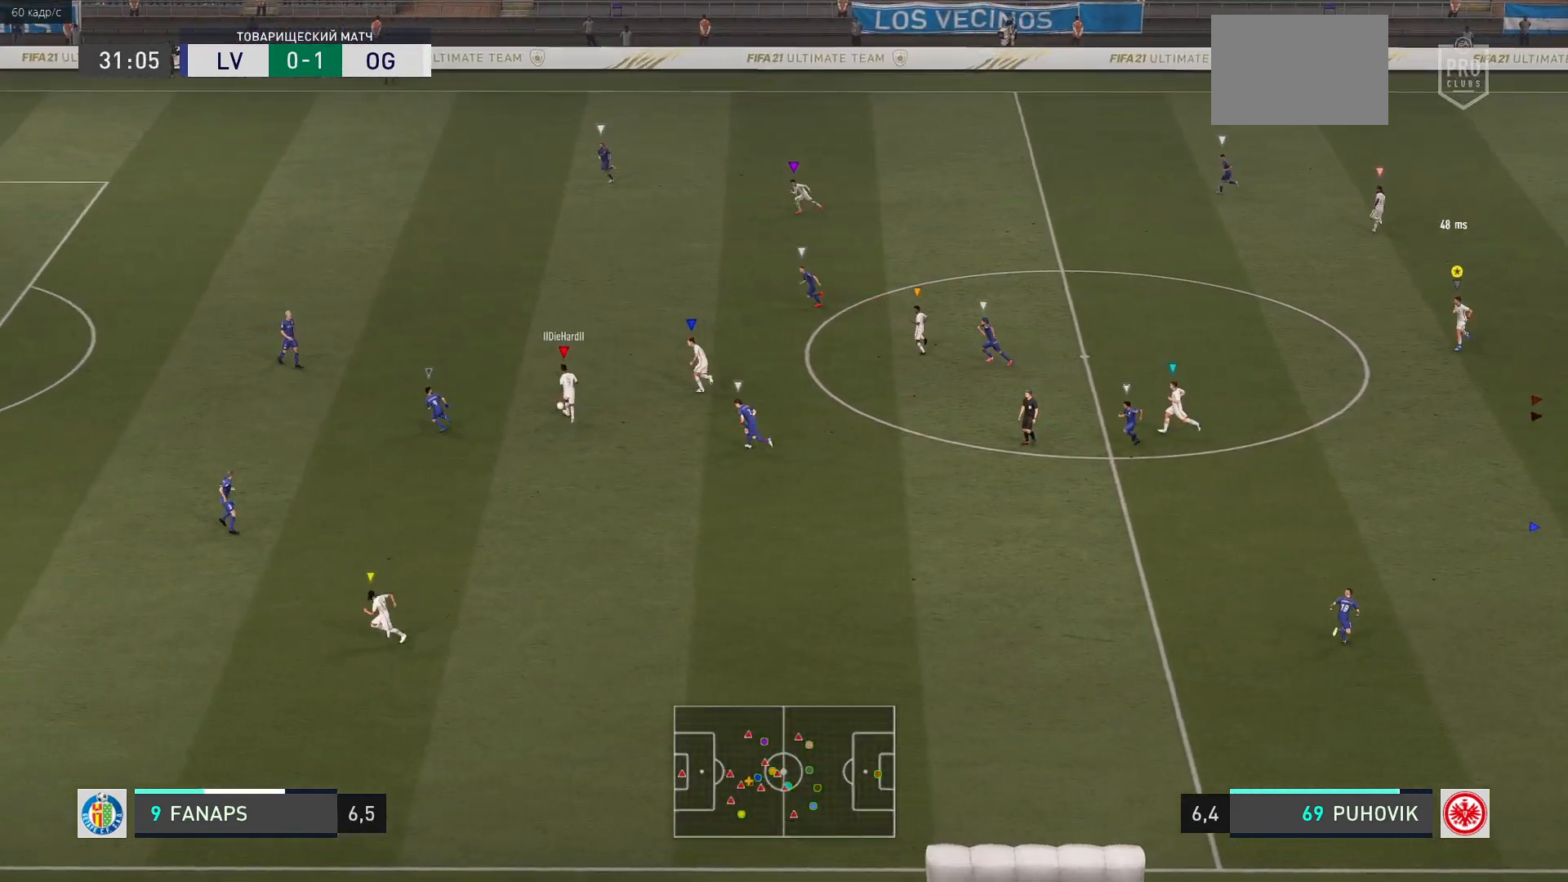
{"buttons": [], "left_stick": "up-left", "events": [[117, "L2", "up"], [267, "left_stick", "up-left"]]}
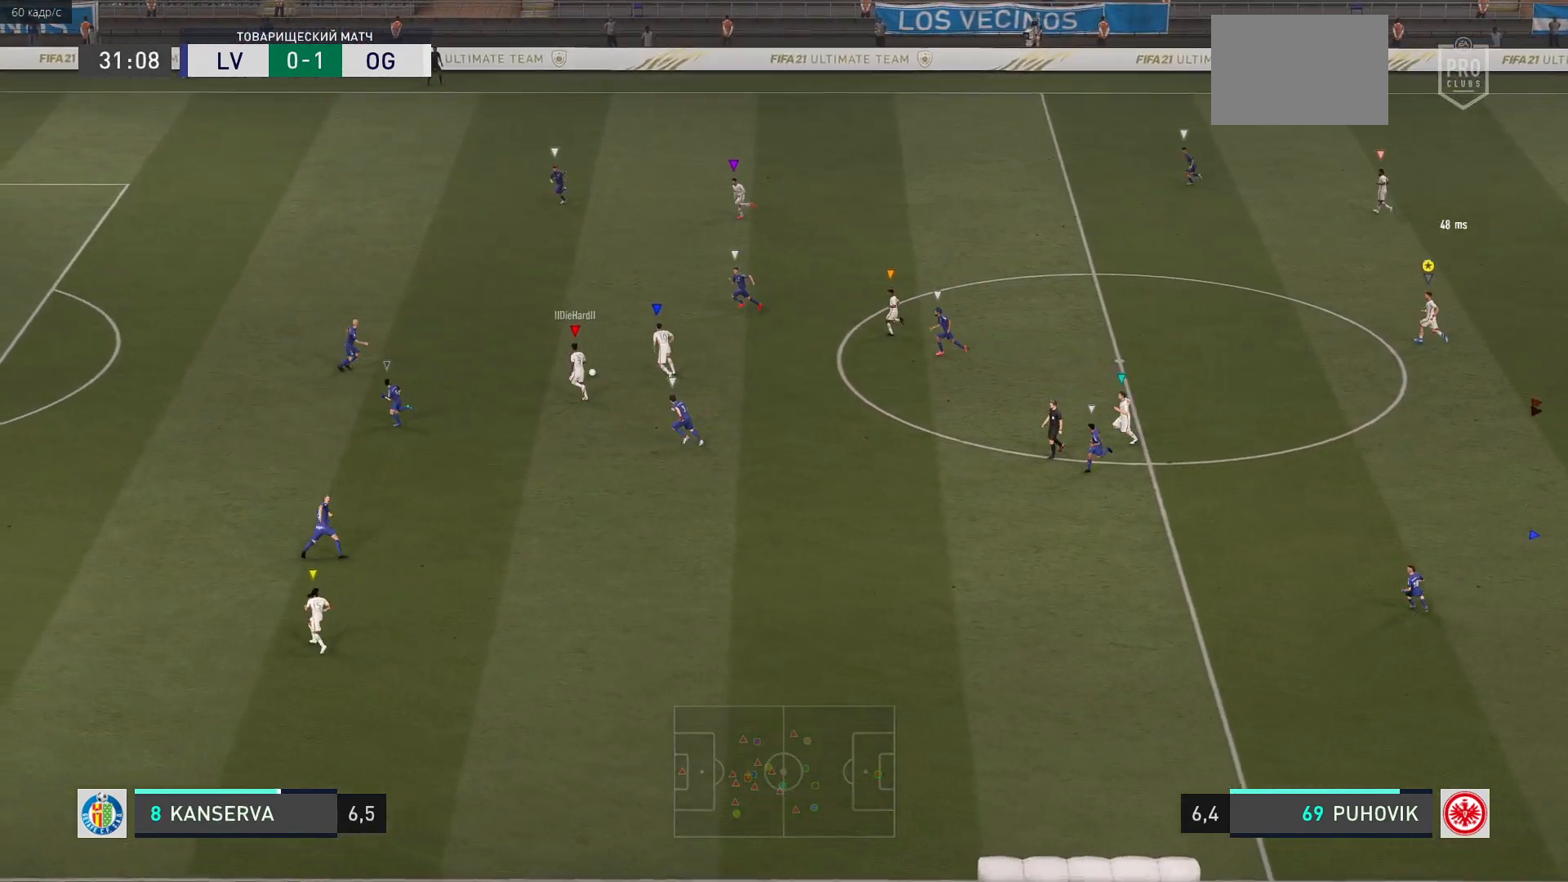
{"buttons": [], "left_stick": "center", "events": [[133, "left_stick", "center"]]}
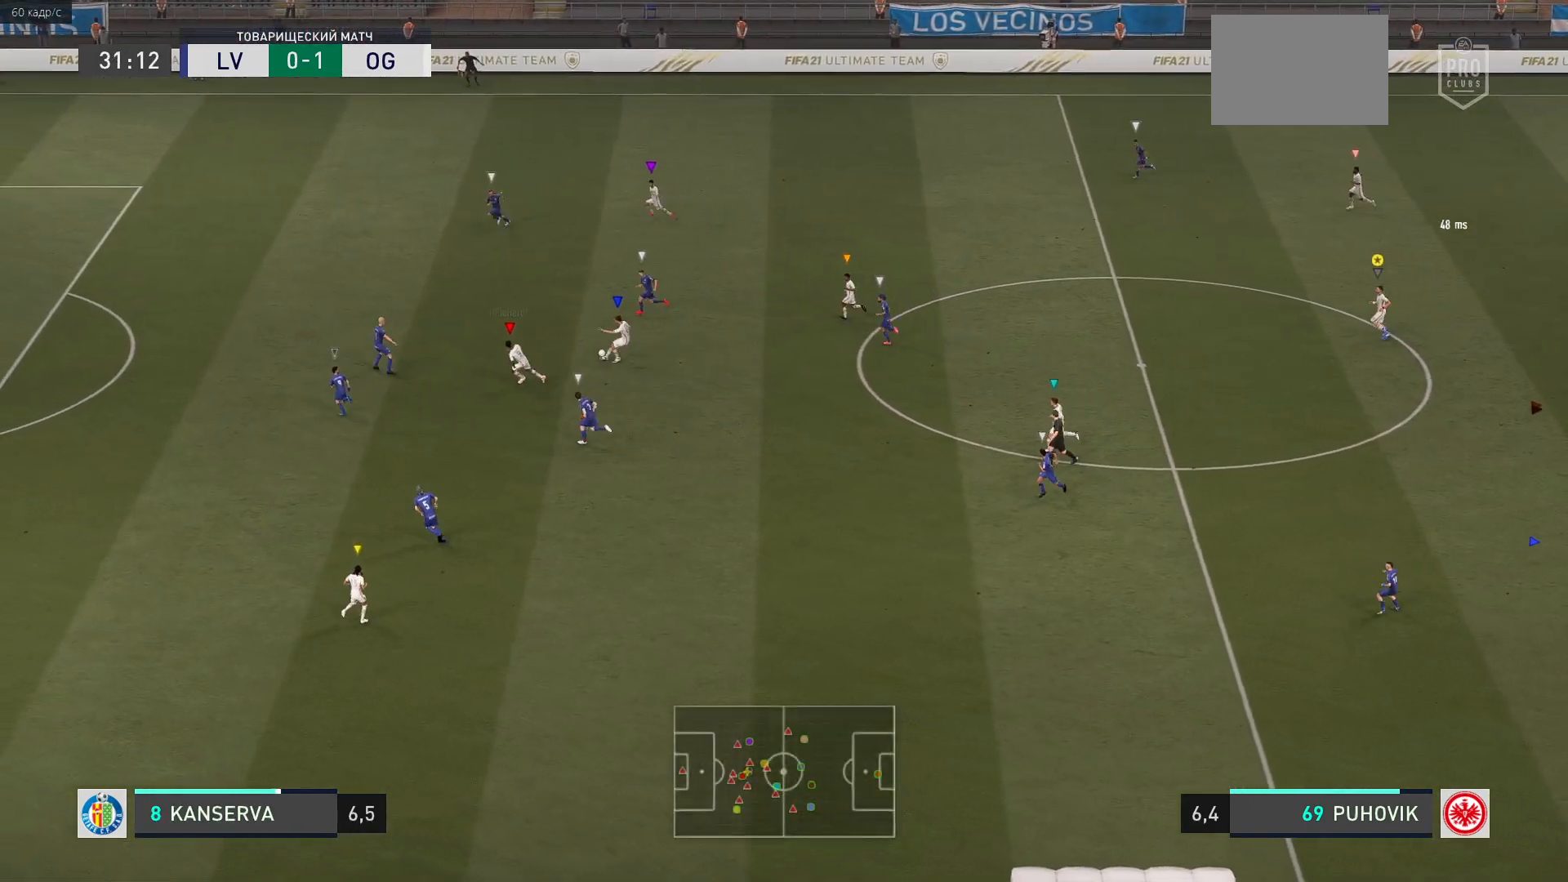
{"buttons": [], "left_stick": "center", "events": [[83, "left_stick", "left"], [317, "left_stick", "center"]]}
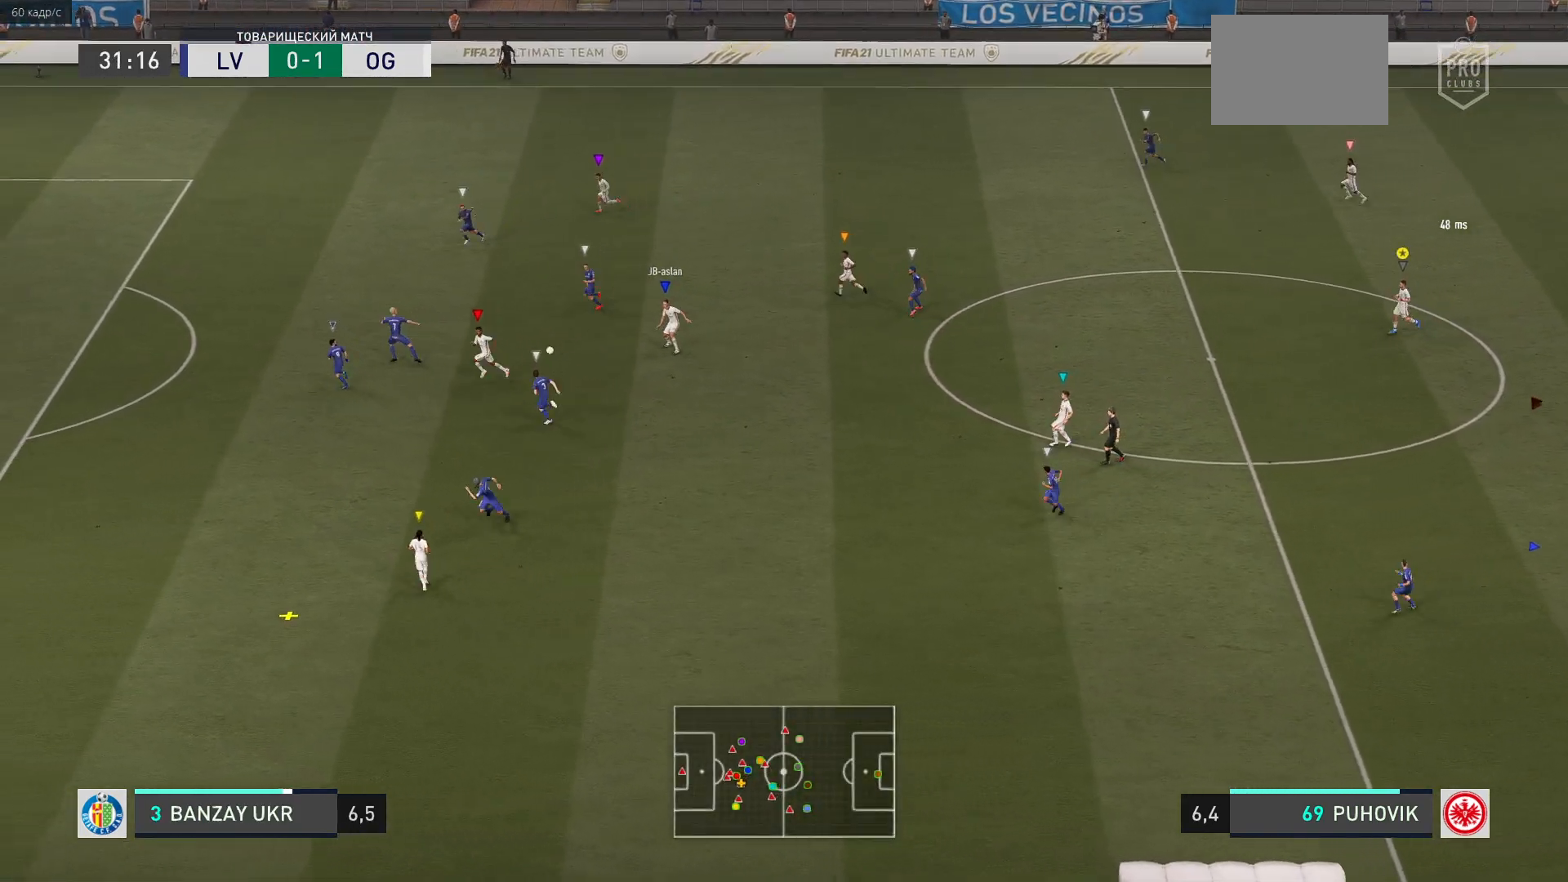
{"buttons": [], "left_stick": "center", "events": []}
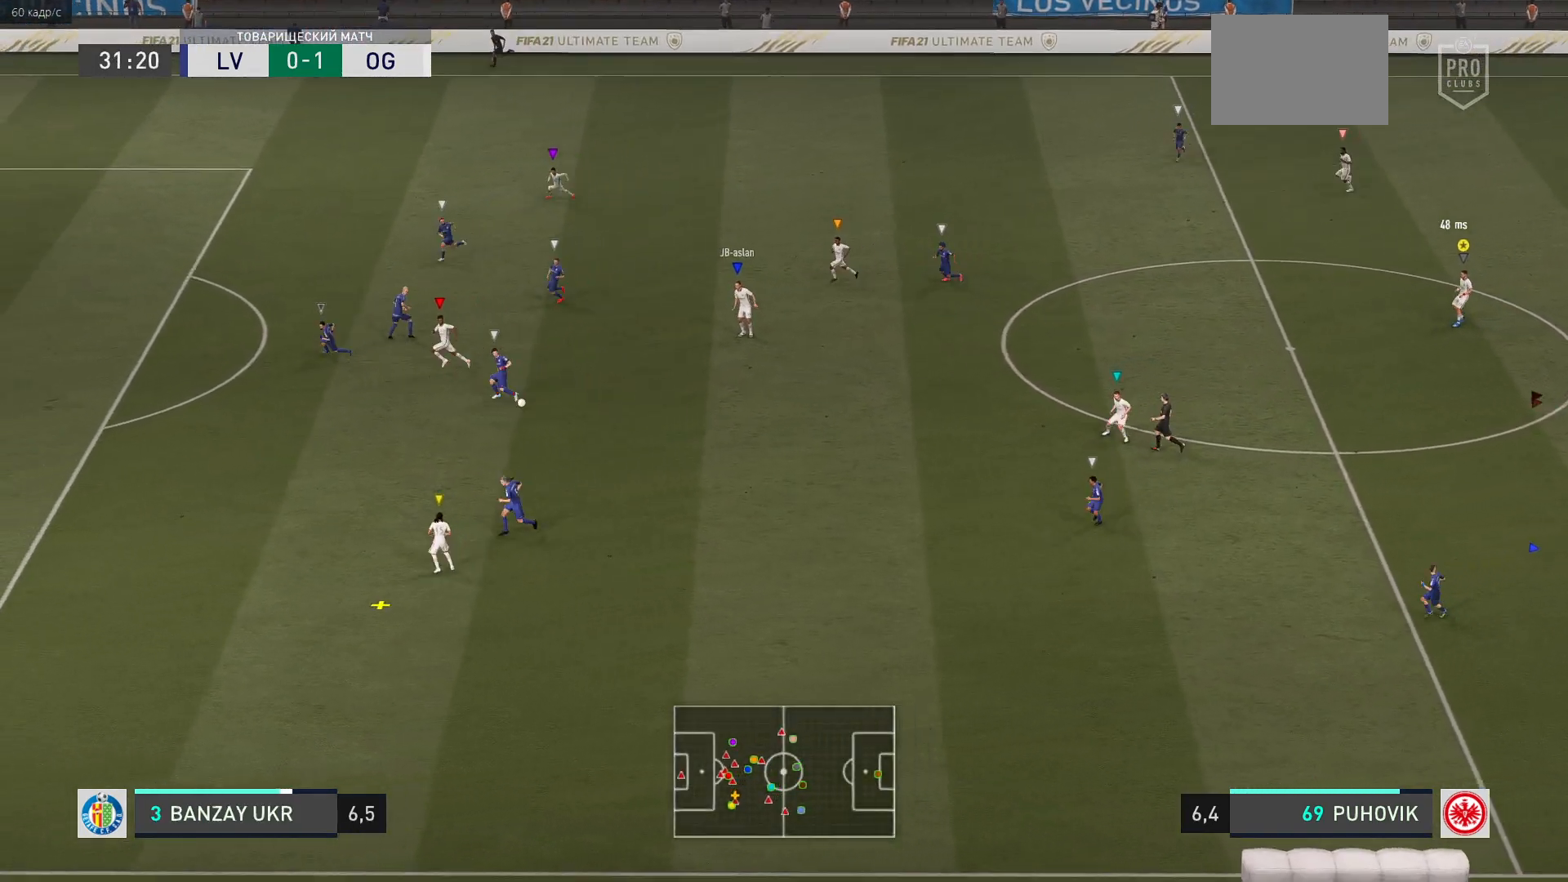
{"buttons": [], "left_stick": "center", "events": []}
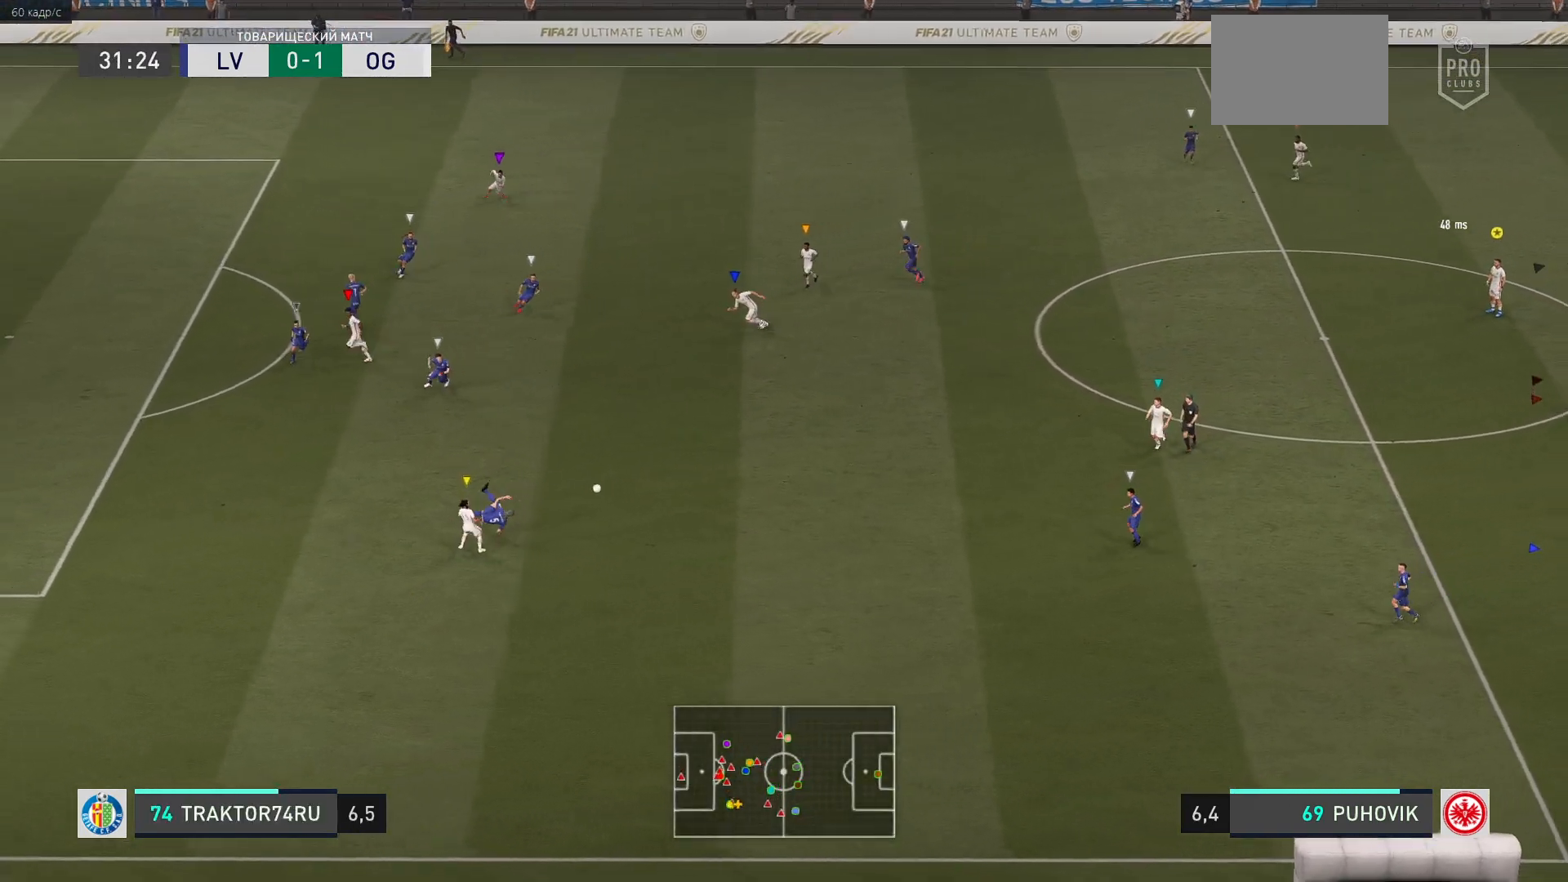
{"buttons": ["L2"], "left_stick": "down-right", "events": [[300, "left_stick", "down-right"], [417, "L2", "down"]]}
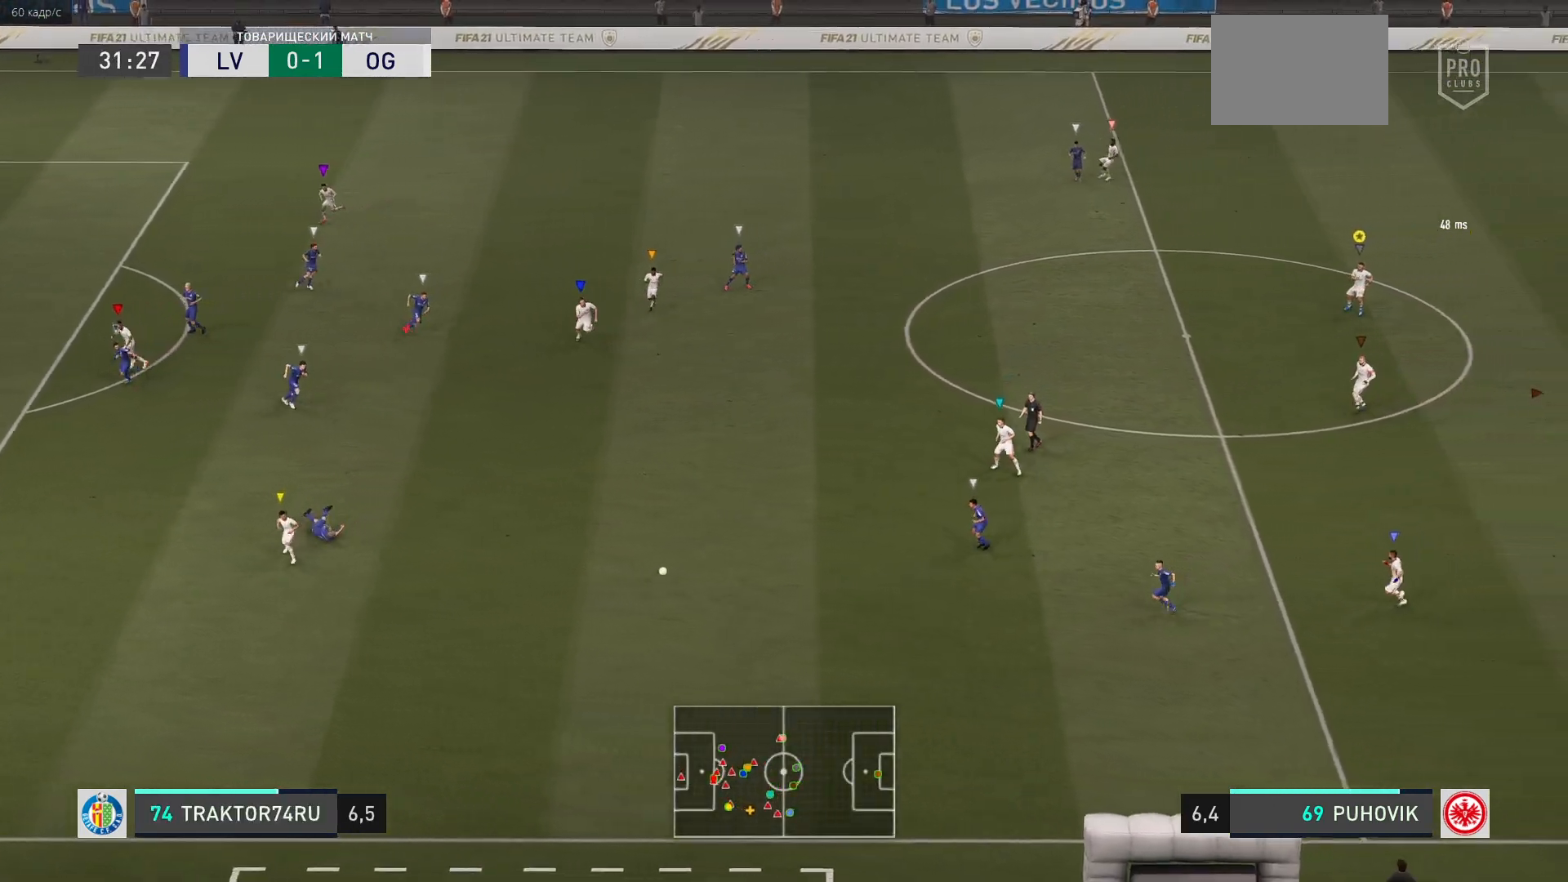
{"buttons": [], "left_stick": "down-left", "events": [[333, "left_stick", "down-left"], [417, "L2", "up"]]}
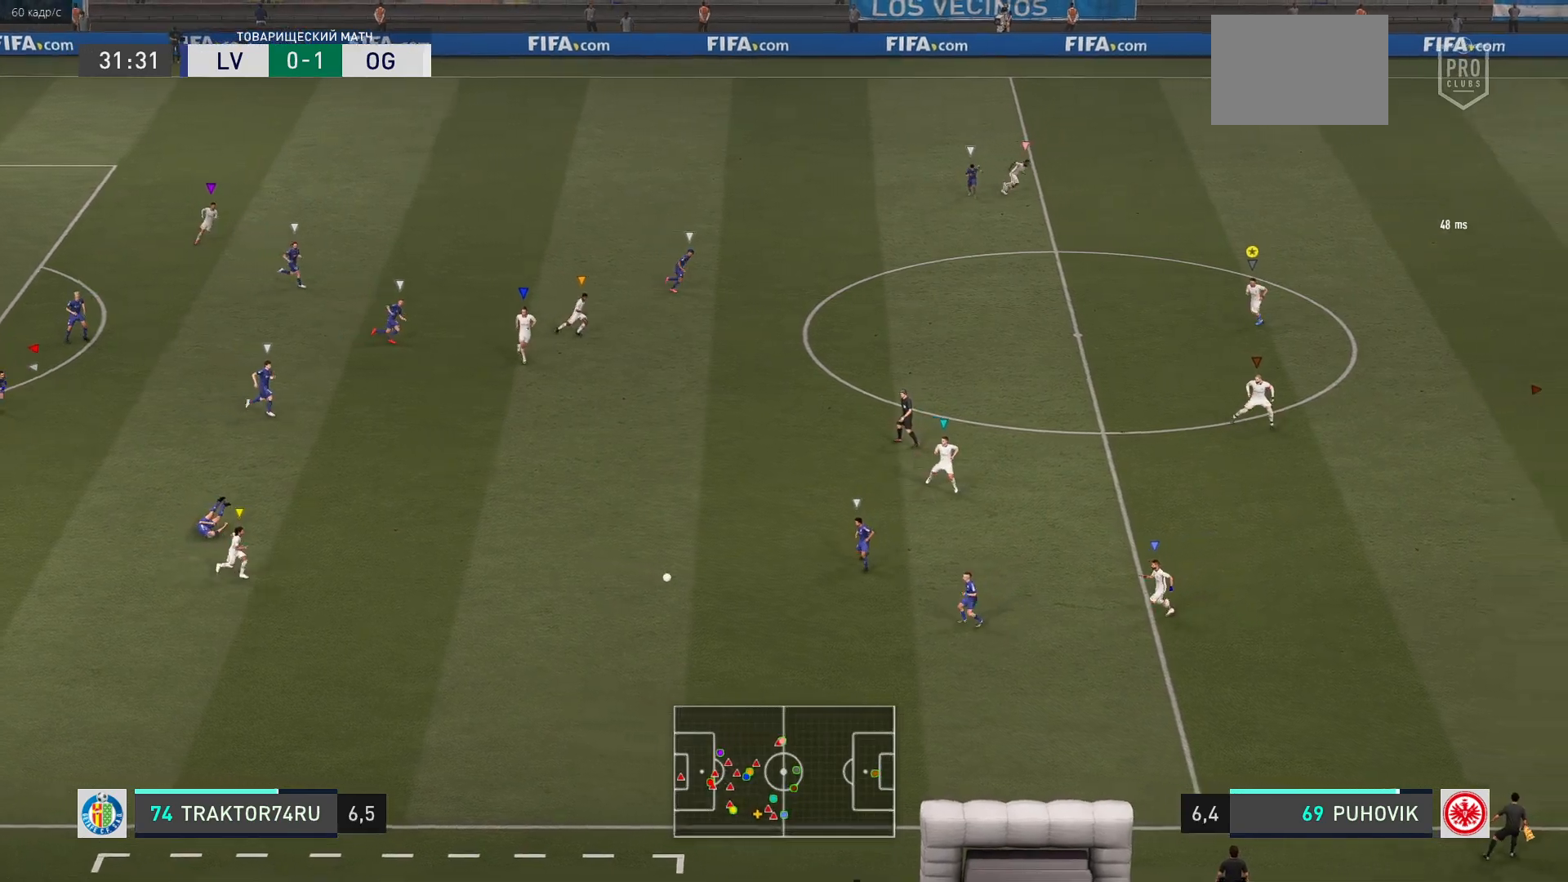
{"buttons": [], "left_stick": "down", "events": [[167, "left_stick", "down"]]}
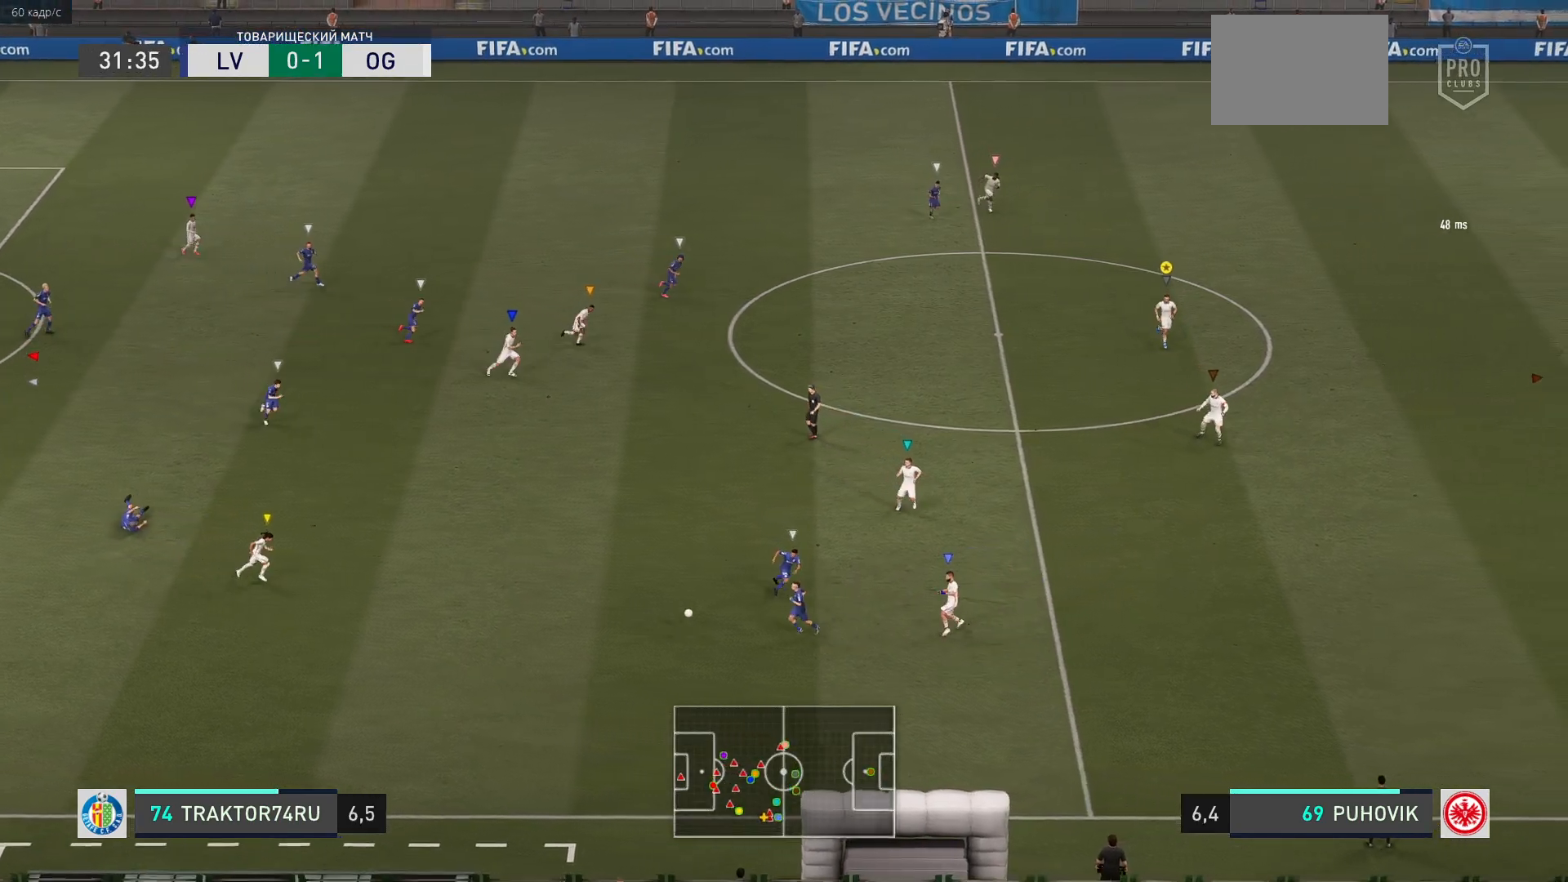
{"buttons": [], "left_stick": "down-right", "events": [[500, "left_stick", "down-right"]]}
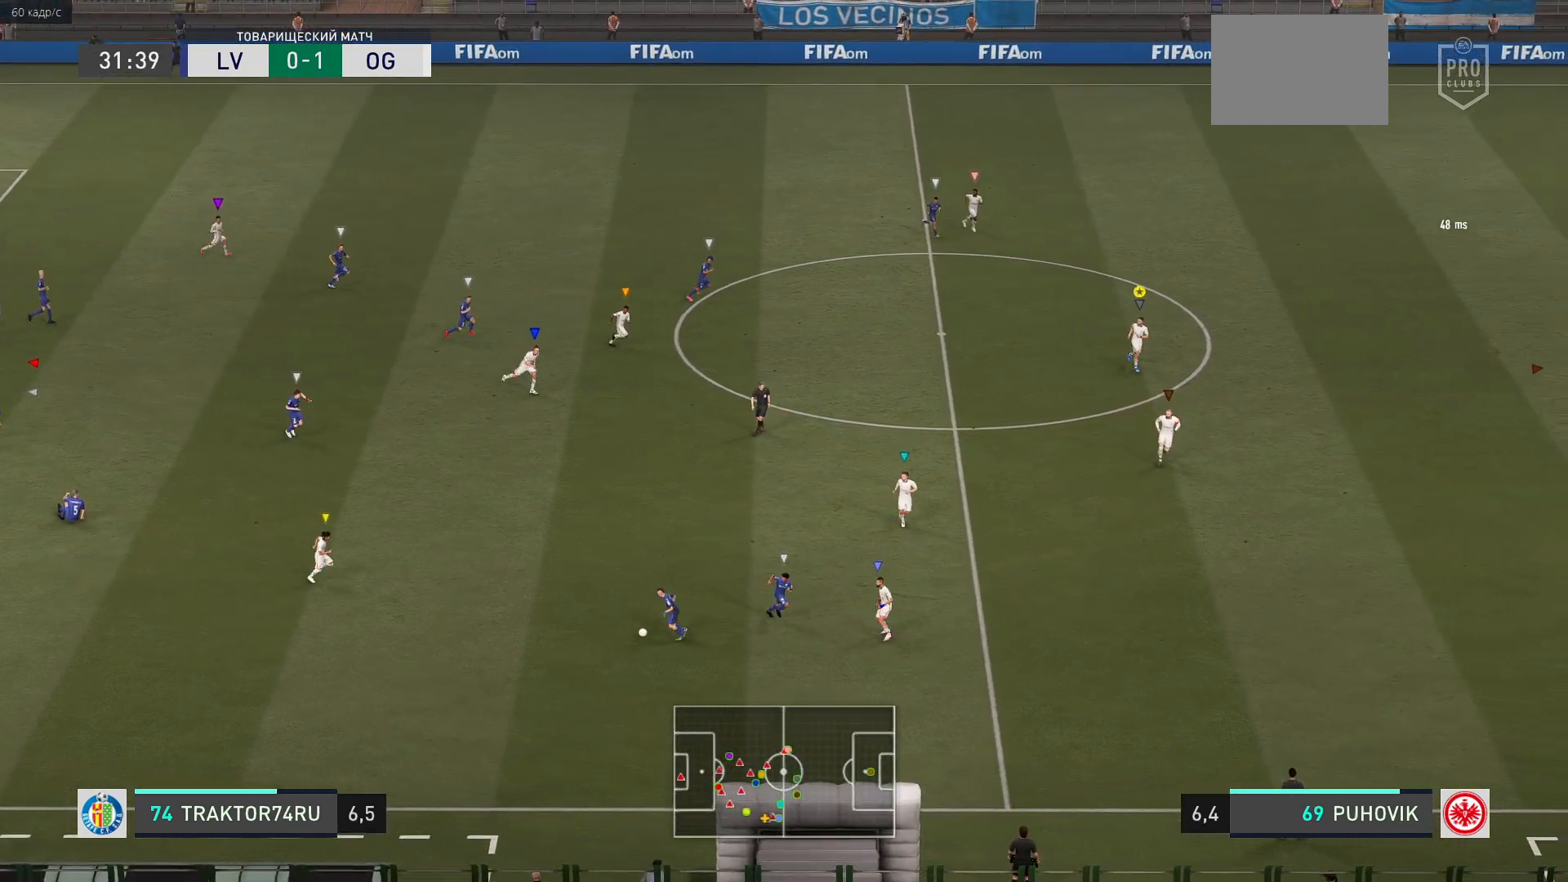
{"buttons": [], "left_stick": "center", "events": [[217, "left_stick", "center"]]}
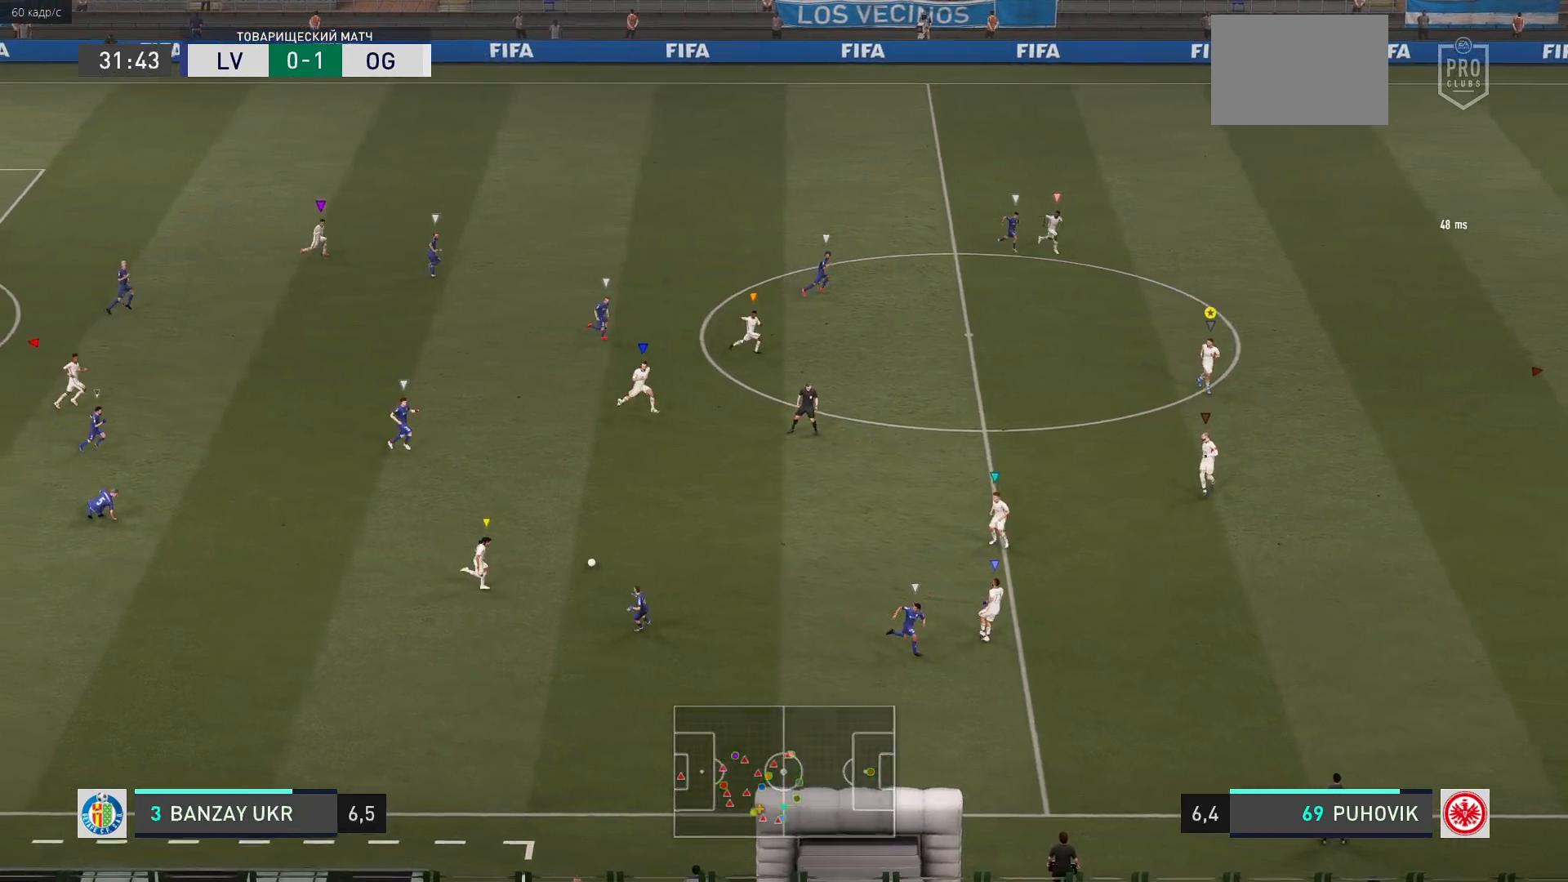
{"buttons": [], "left_stick": "up-left", "events": [[183, "left_stick", "down"], [250, "left_stick", "center"], [317, "left_stick", "left"], [417, "left_stick", "up-left"]]}
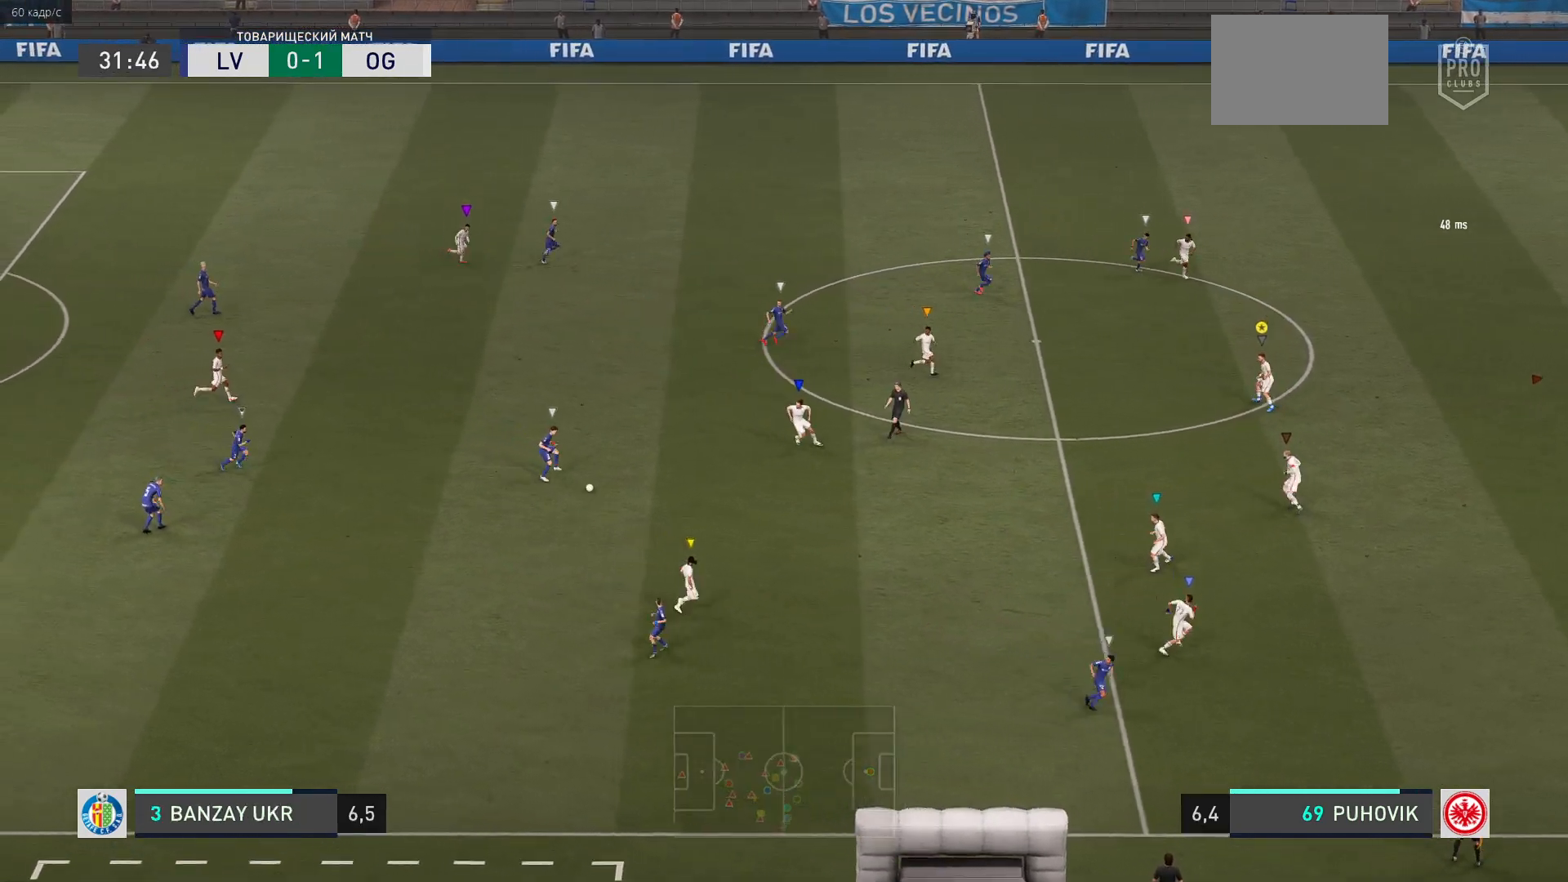
{"buttons": ["L2"], "left_stick": "up-right", "events": [[17, "left_stick", "up"], [50, "L2", "down"], [183, "left_stick", "up-right"]]}
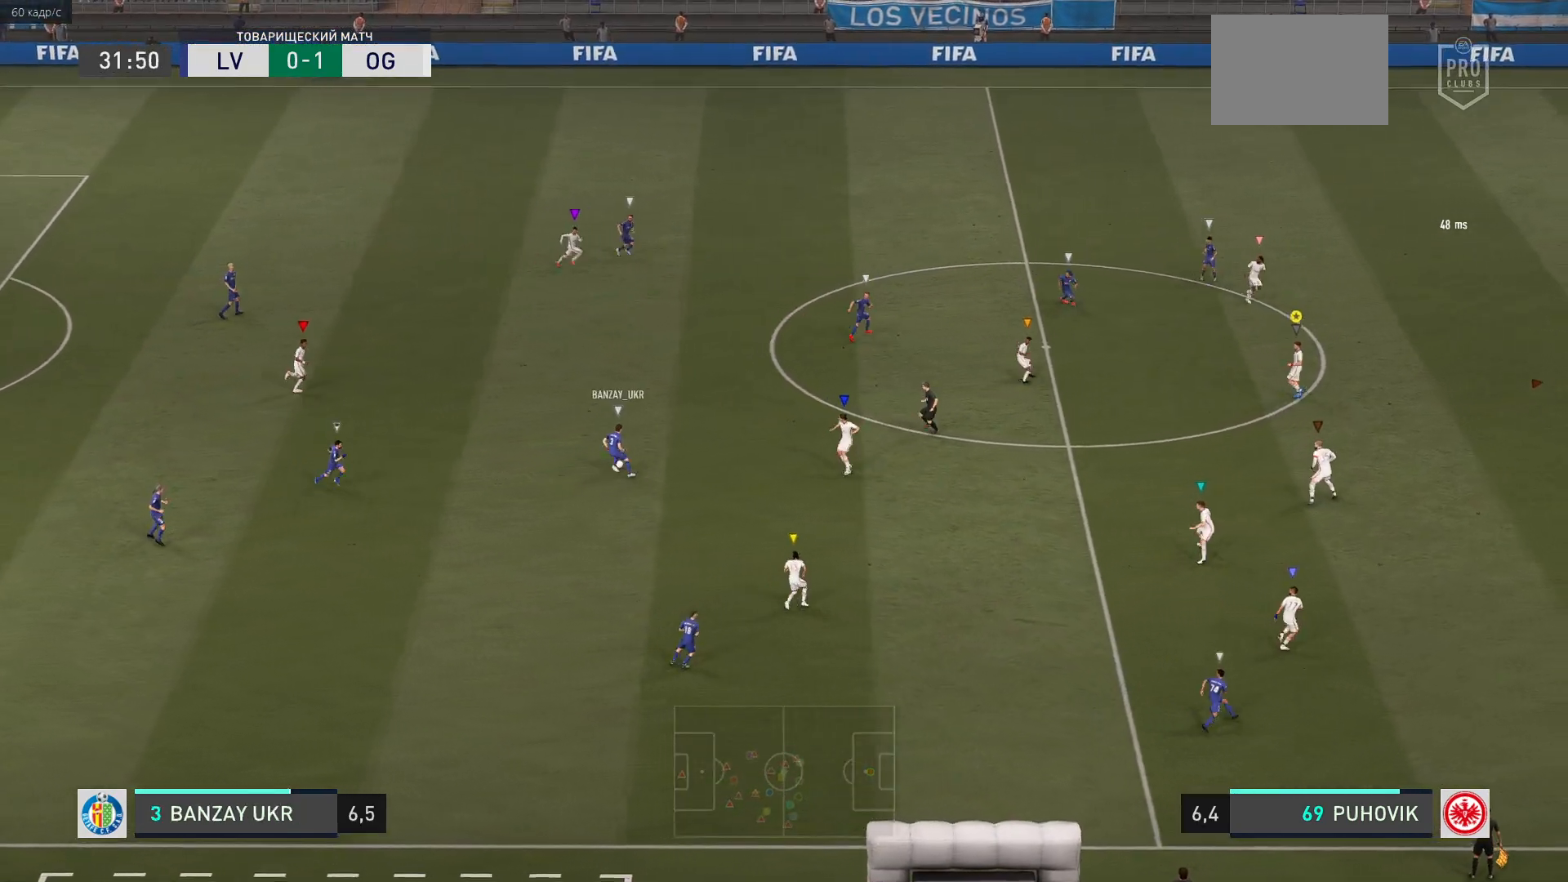
{"buttons": [], "left_stick": "up-right", "events": [[33, "L2", "up"], [400, "left_stick", "up"], [500, "left_stick", "up-right"]]}
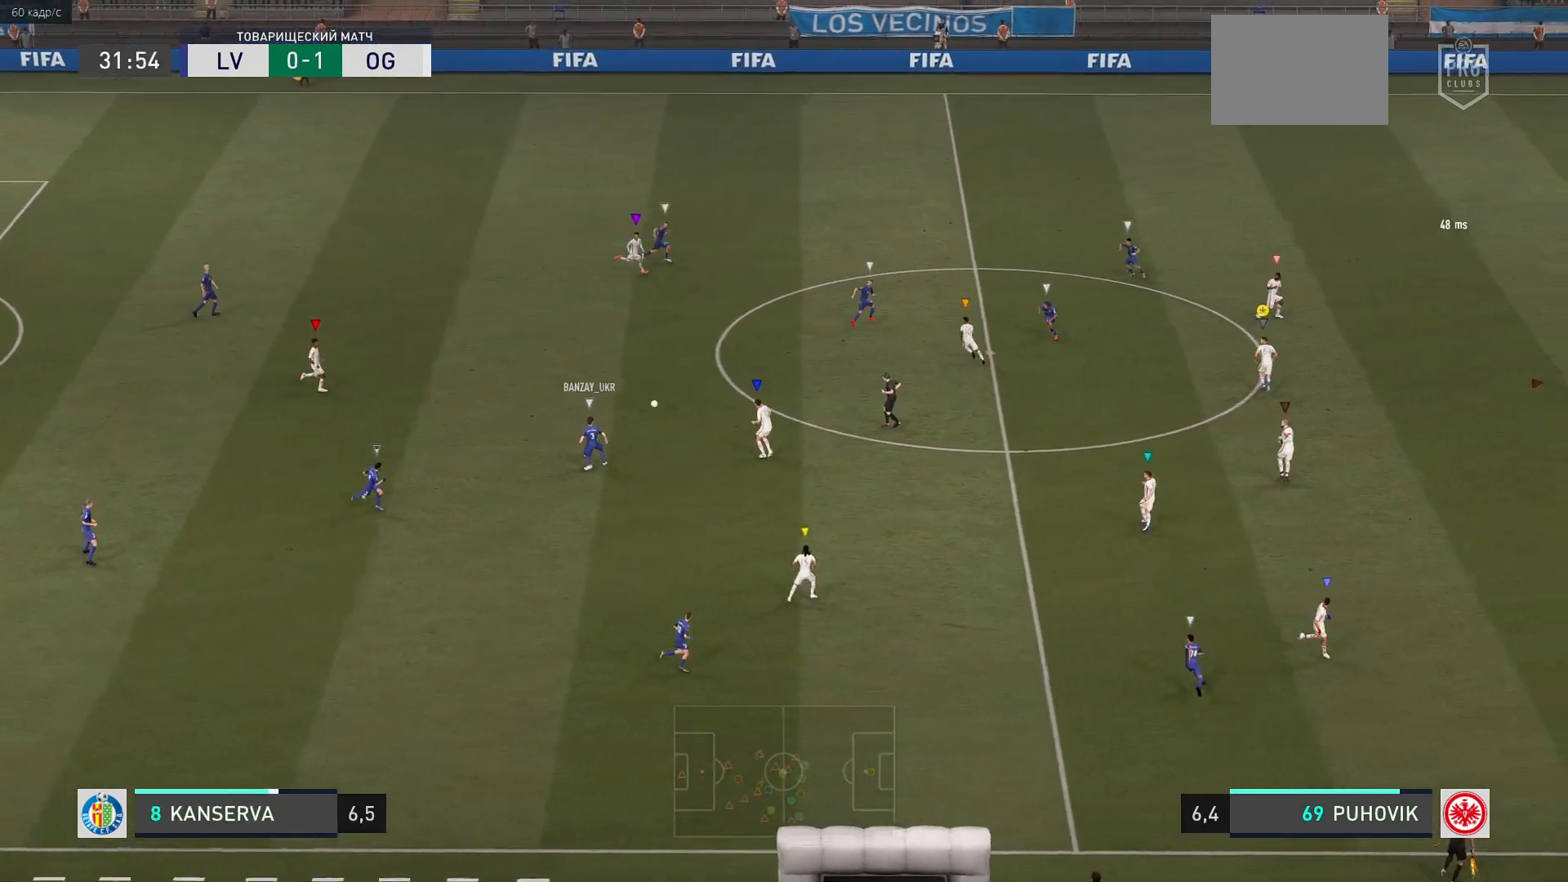
{"buttons": [], "left_stick": "up-right", "events": []}
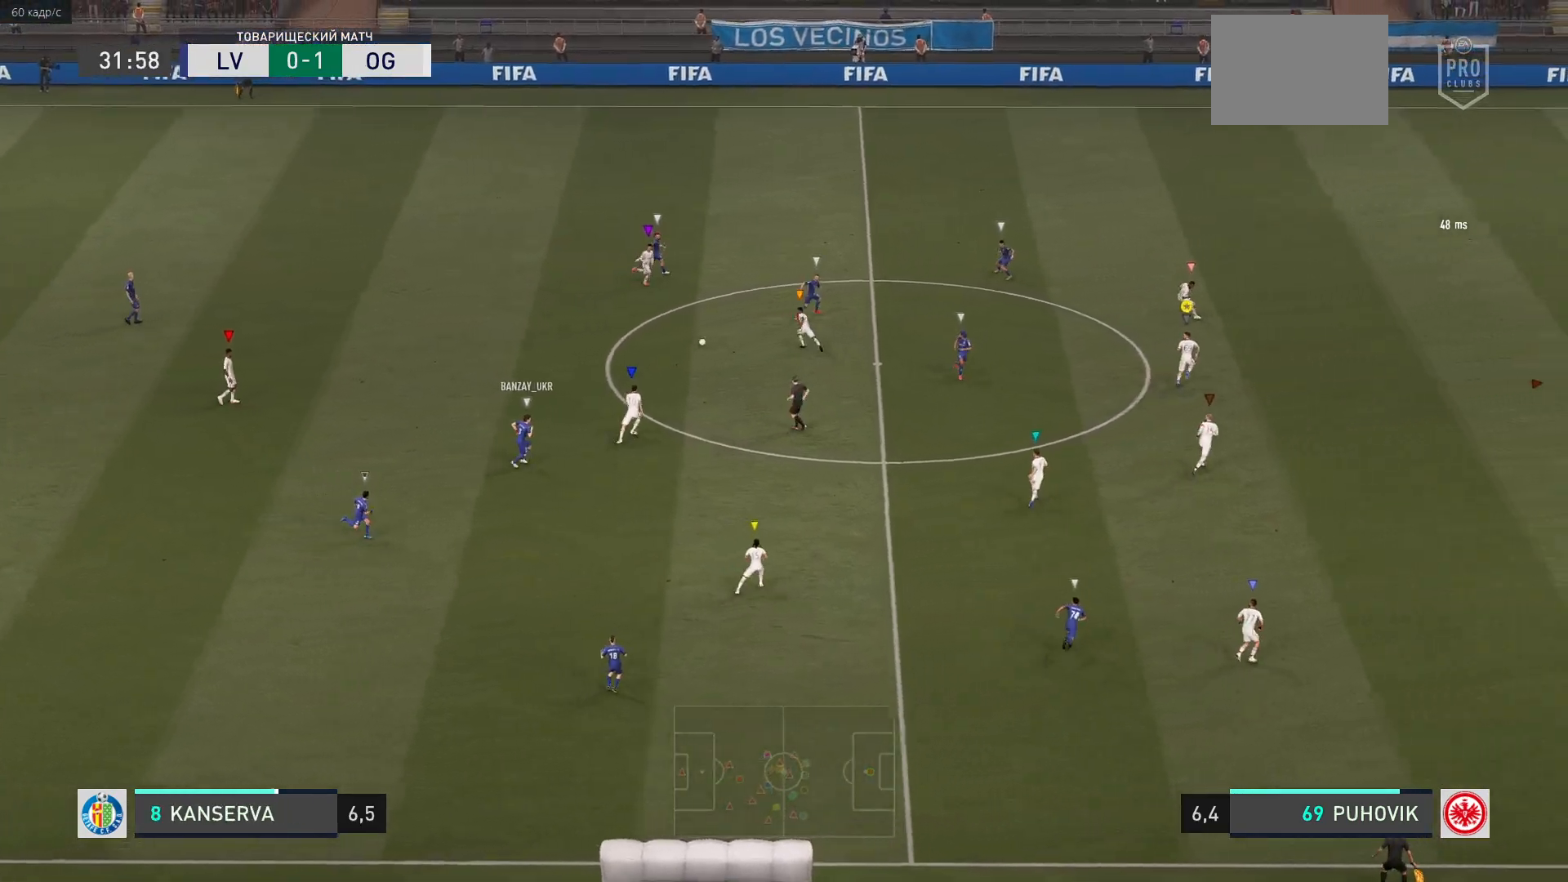
{"buttons": [], "left_stick": "up", "events": [[333, "left_stick", "up"]]}
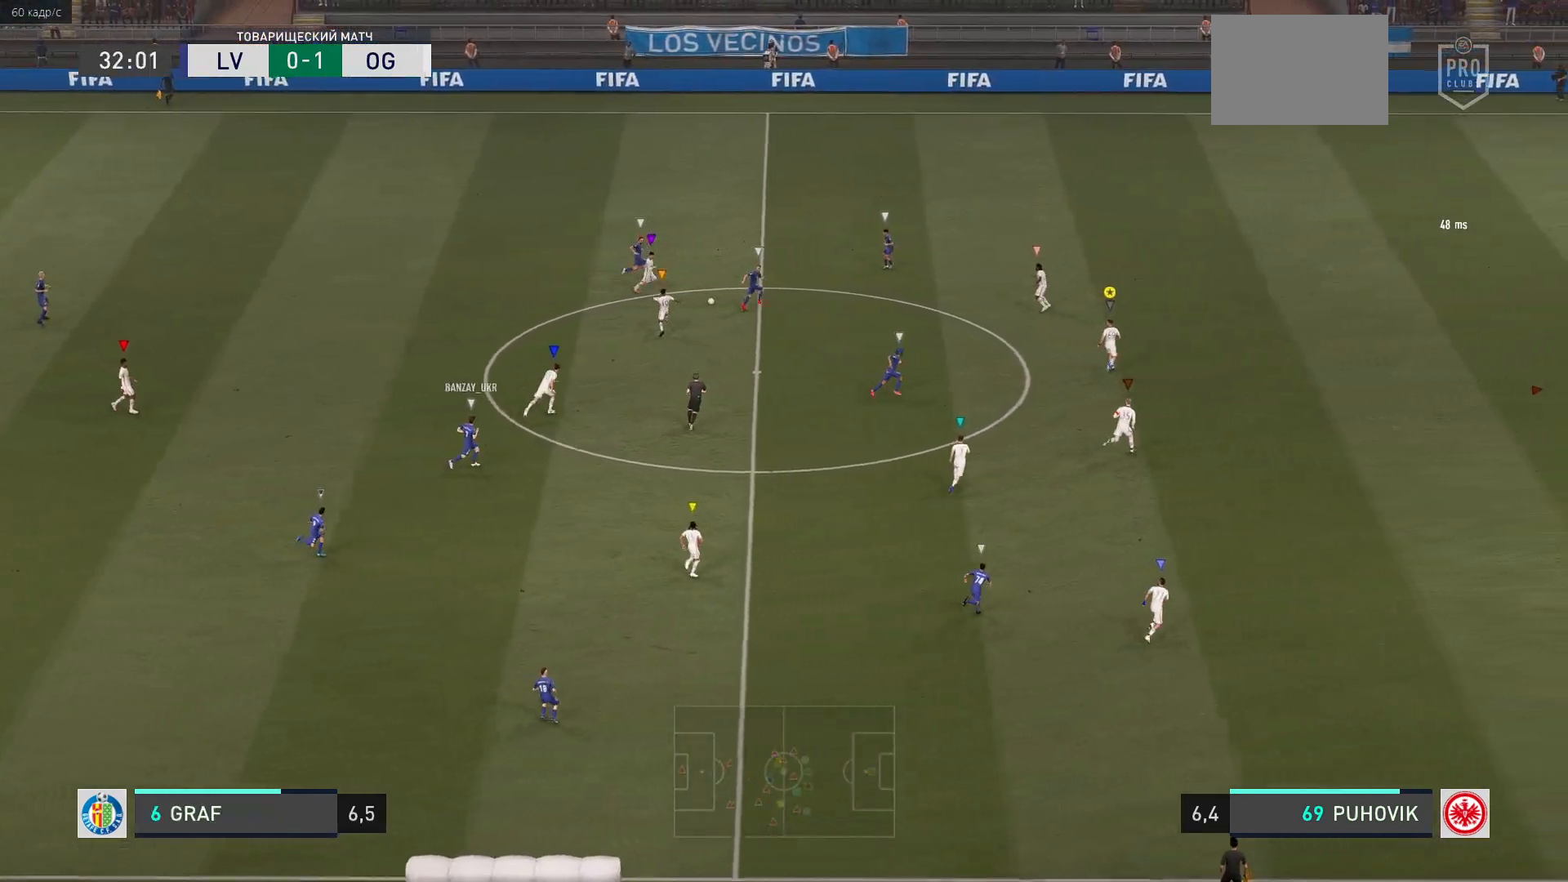
{"buttons": [], "left_stick": "up-right", "events": [[233, "left_stick", "up-right"]]}